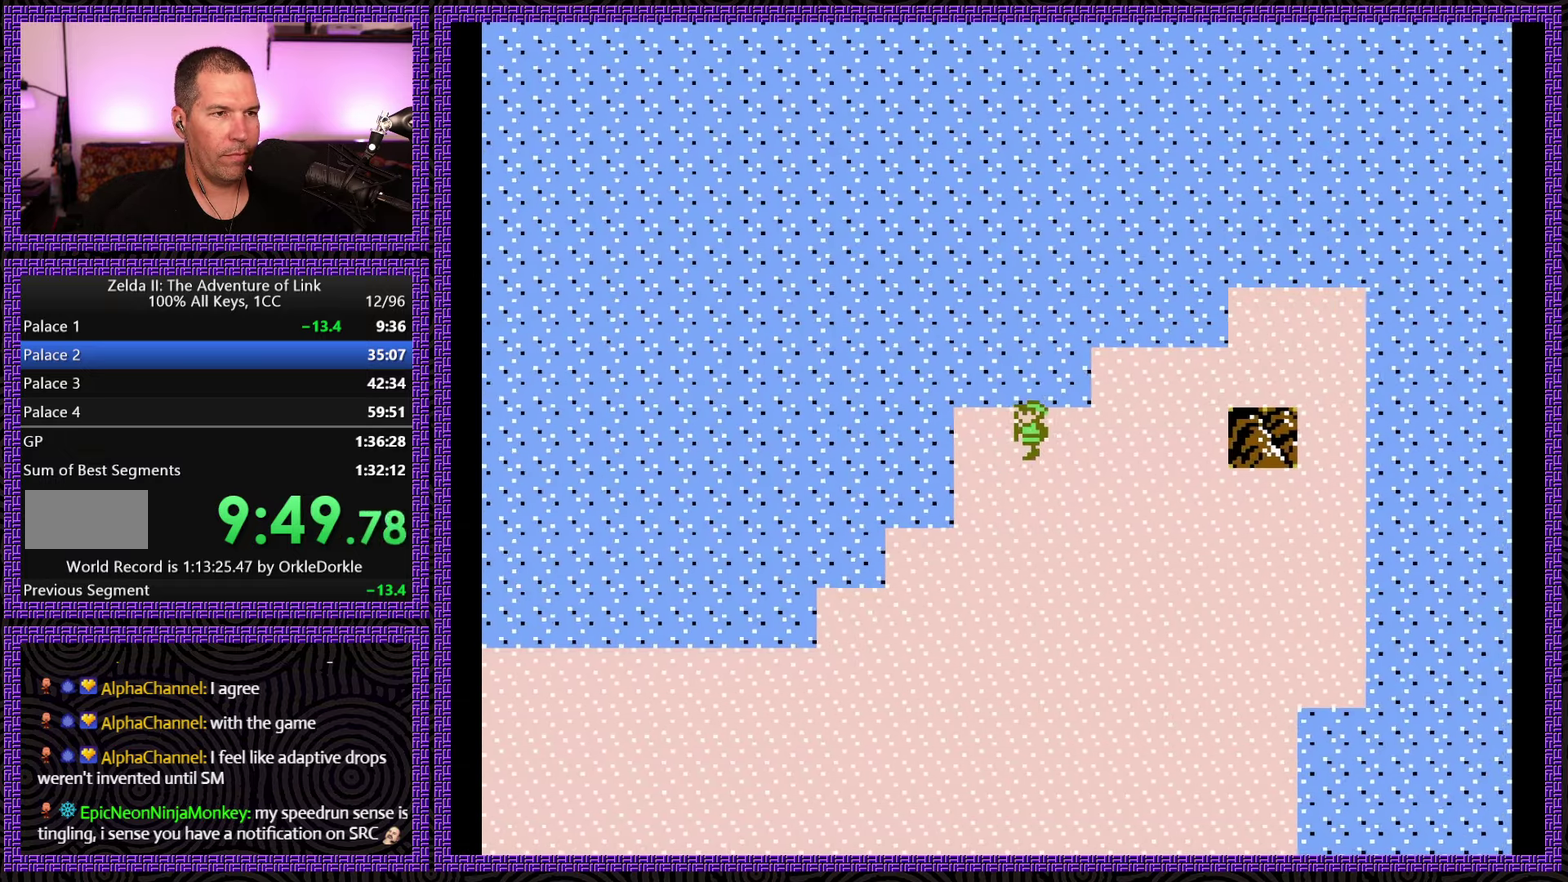
Gameplay with a controller (Nintendo layout); each line is a JSON object with the inputs held at the frame after it. "events" lists button and stick changes between this image and that frame as [ms after this image, input, new state], when the widget could be followed in between. Not read: L3 R3.
{"buttons": ["DPAD_DOWN"], "events": [[84, "DPAD_DOWN", "down"], [117, "DPAD_LEFT", "up"]]}
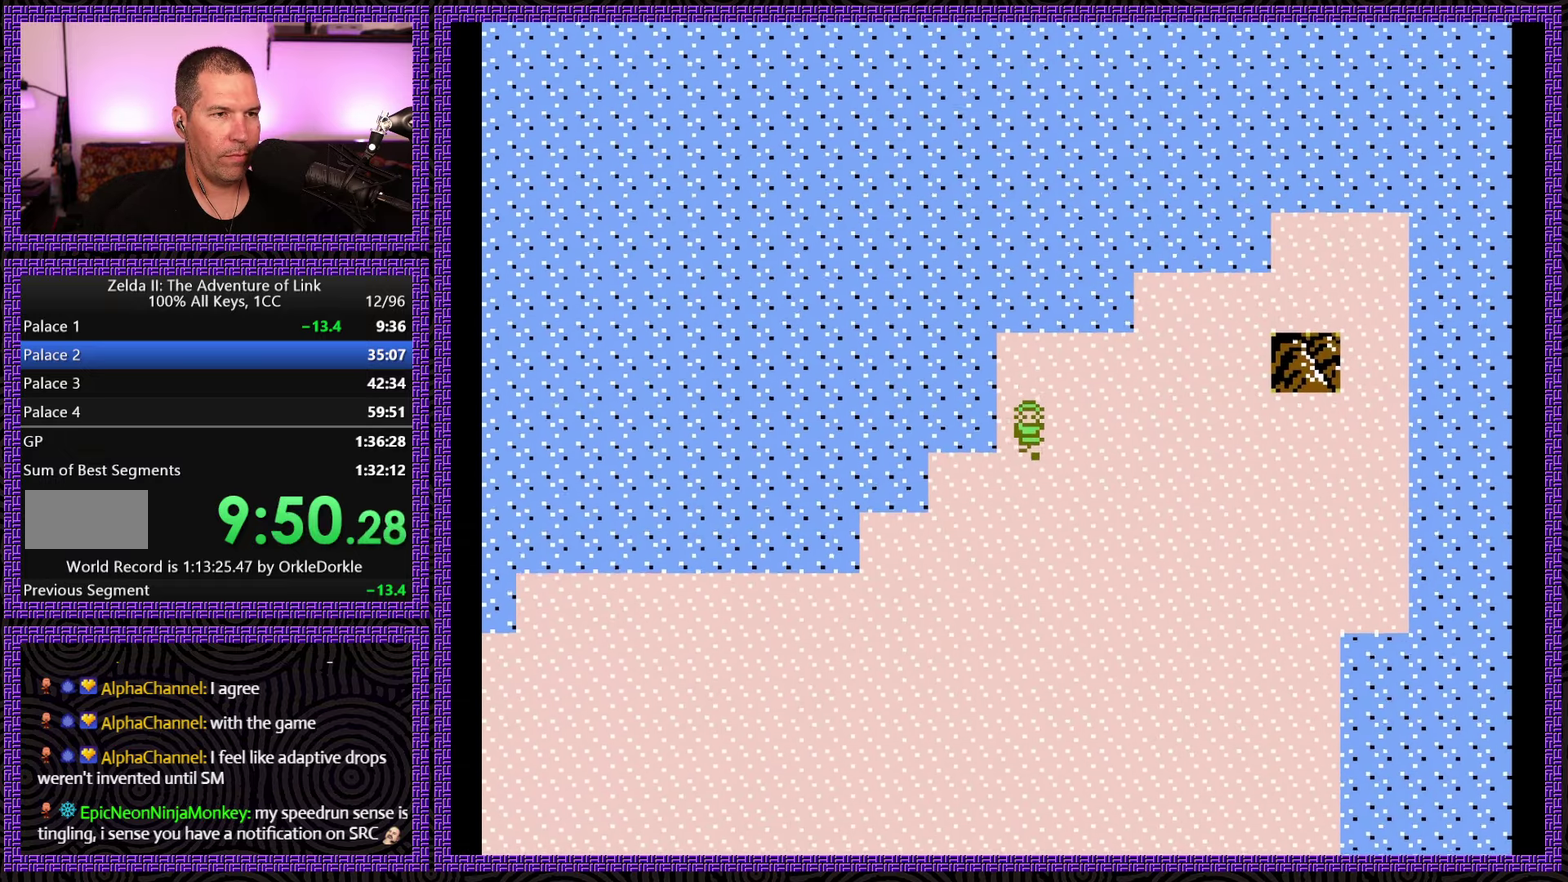
{"buttons": ["DPAD_DOWN"], "events": []}
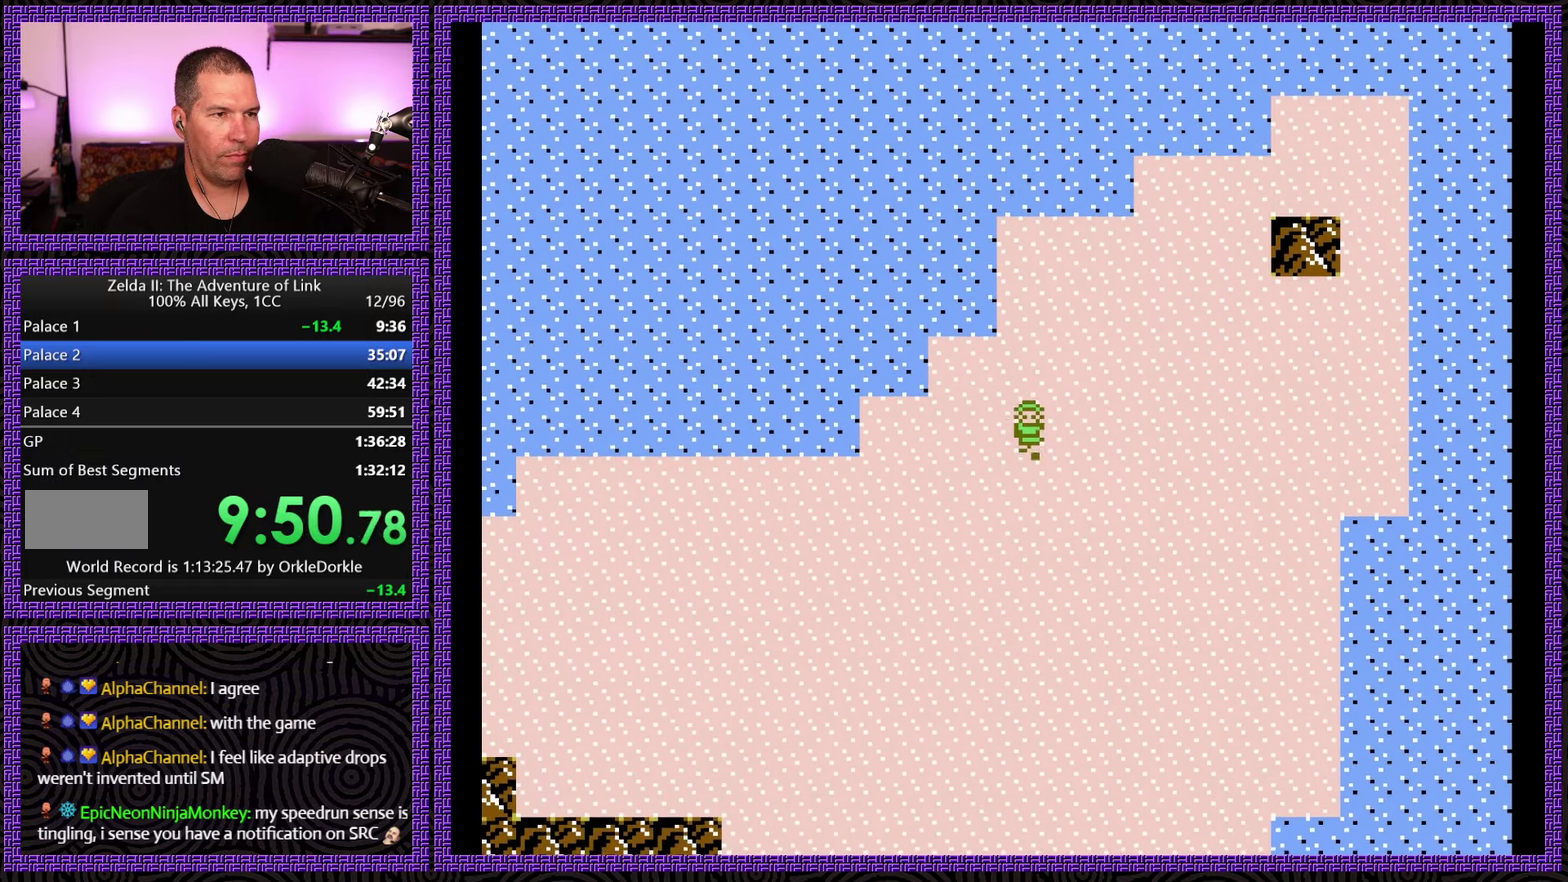
{"buttons": ["DPAD_DOWN"], "events": []}
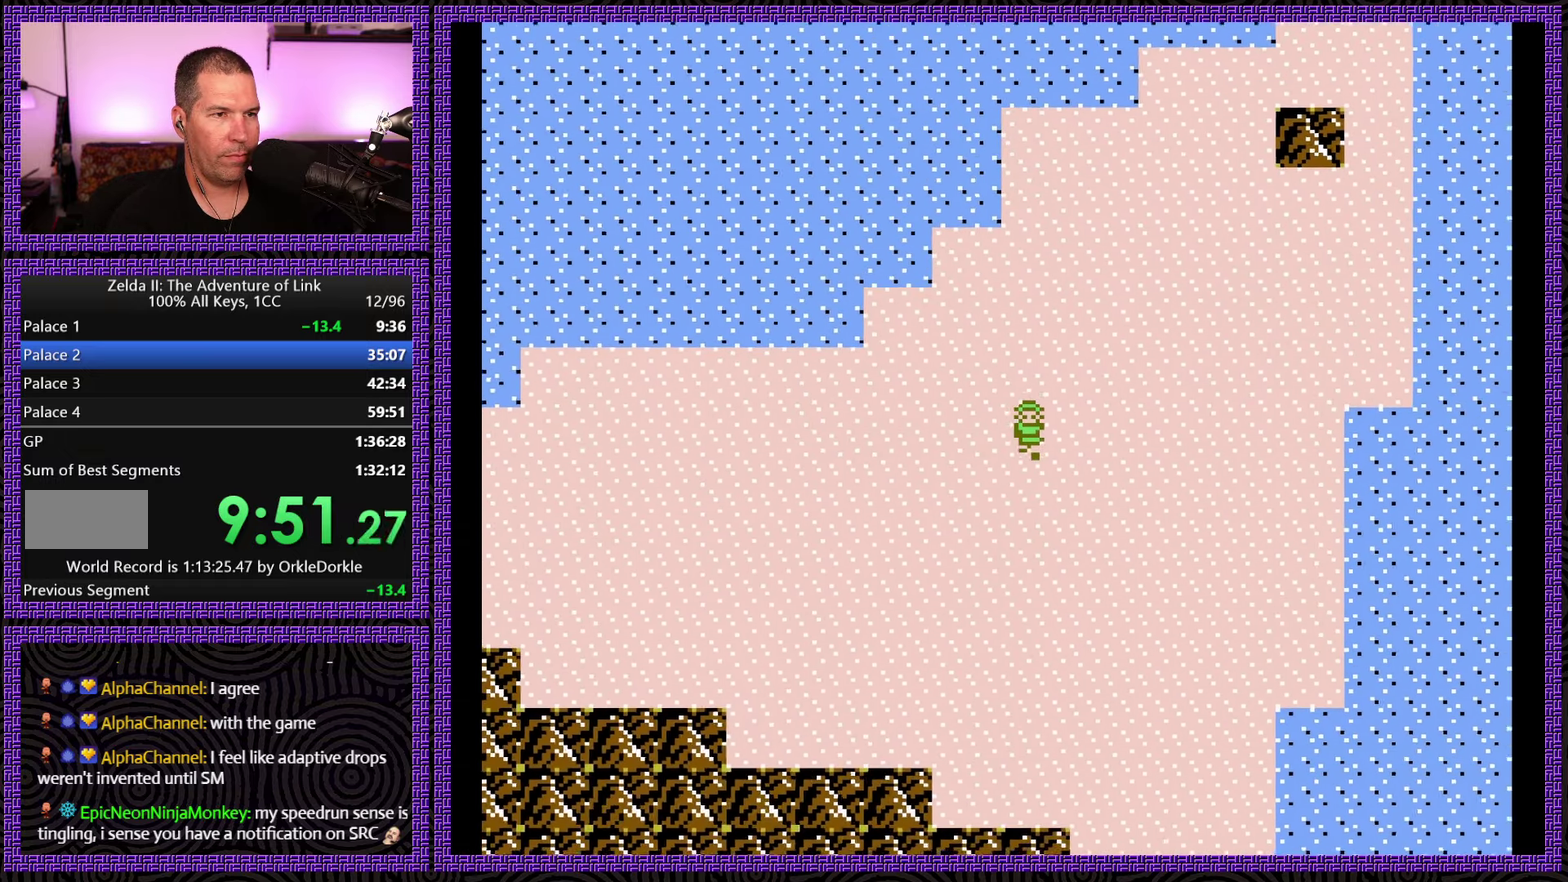
{"buttons": ["DPAD_LEFT"], "events": [[17, "DPAD_LEFT", "down"], [67, "DPAD_DOWN", "up"]]}
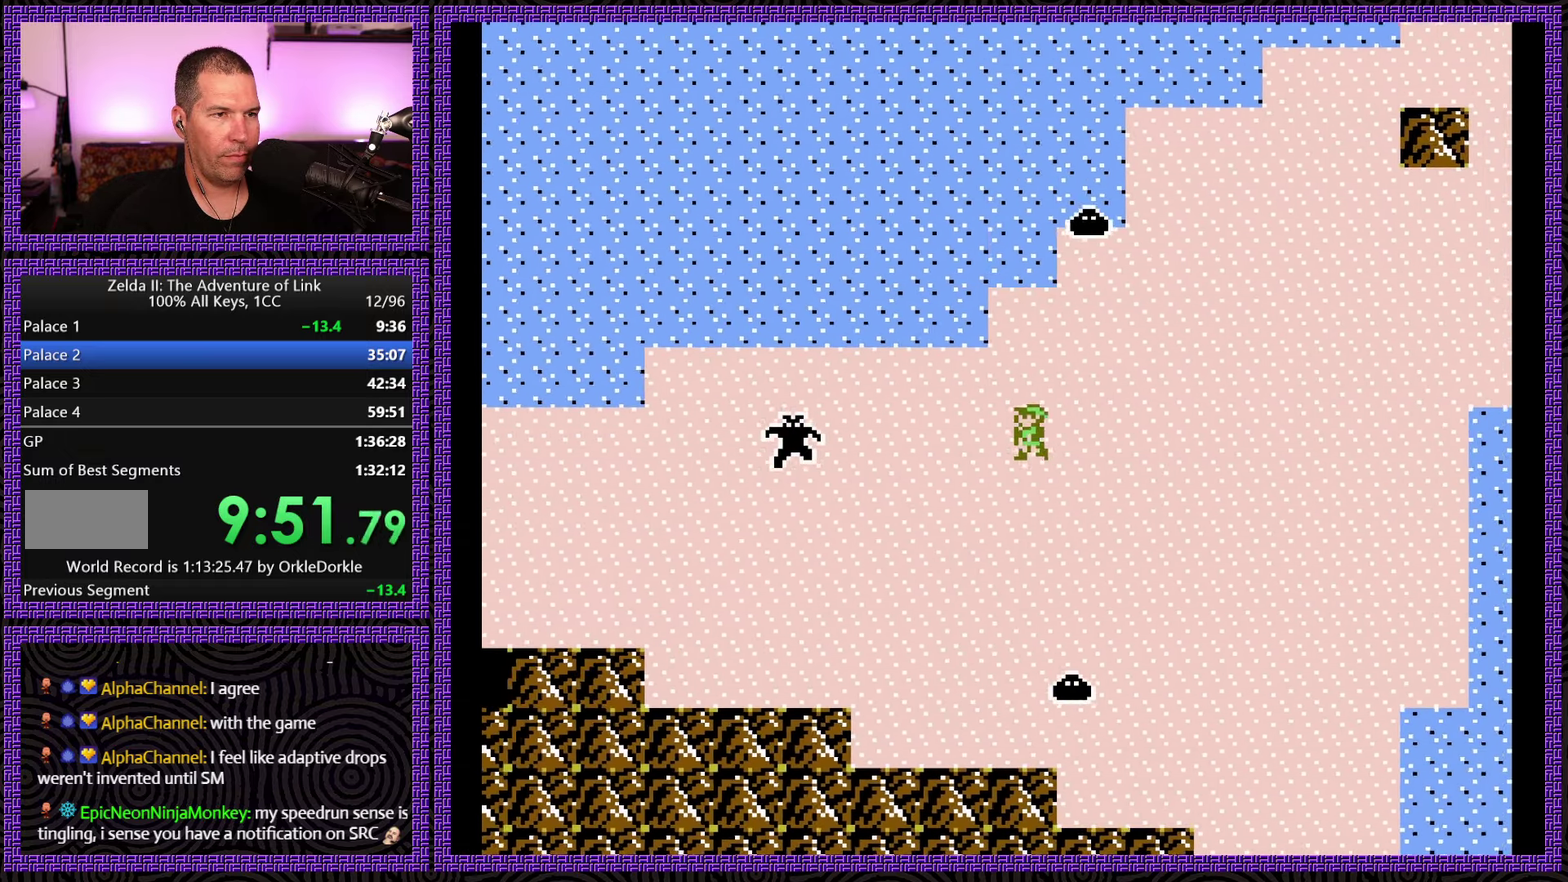
{"buttons": ["DPAD_DOWN"], "events": [[184, "DPAD_DOWN", "down"], [200, "DPAD_LEFT", "up"], [200, "DPAD_RIGHT", "down"], [267, "DPAD_RIGHT", "up"]]}
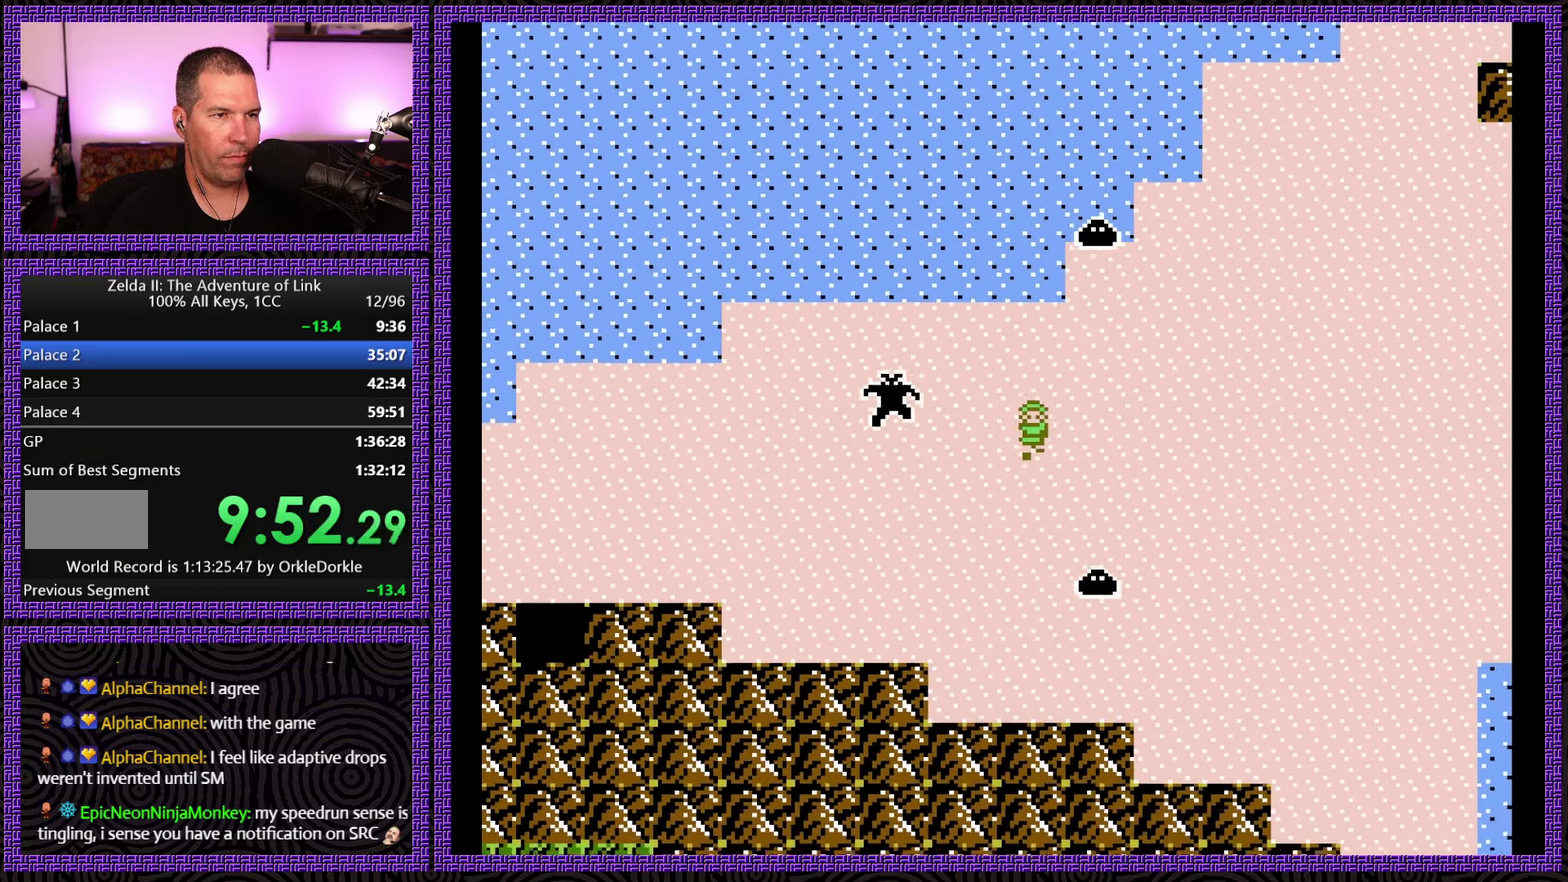
{"buttons": ["DPAD_LEFT"], "events": [[184, "DPAD_LEFT", "down"], [217, "DPAD_DOWN", "up"]]}
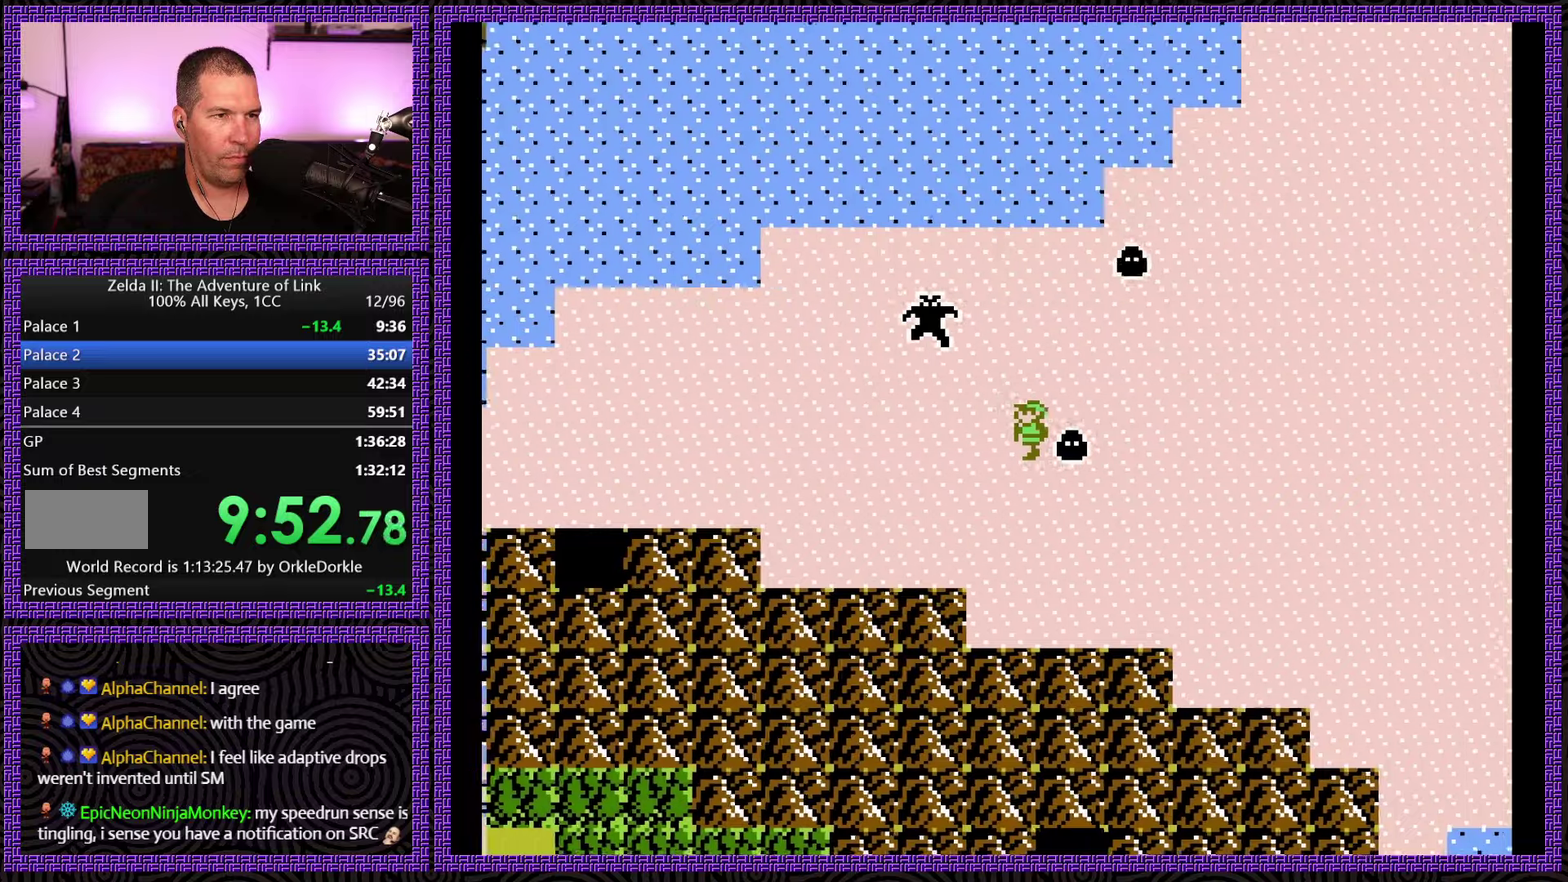
{"buttons": ["DPAD_LEFT"], "events": []}
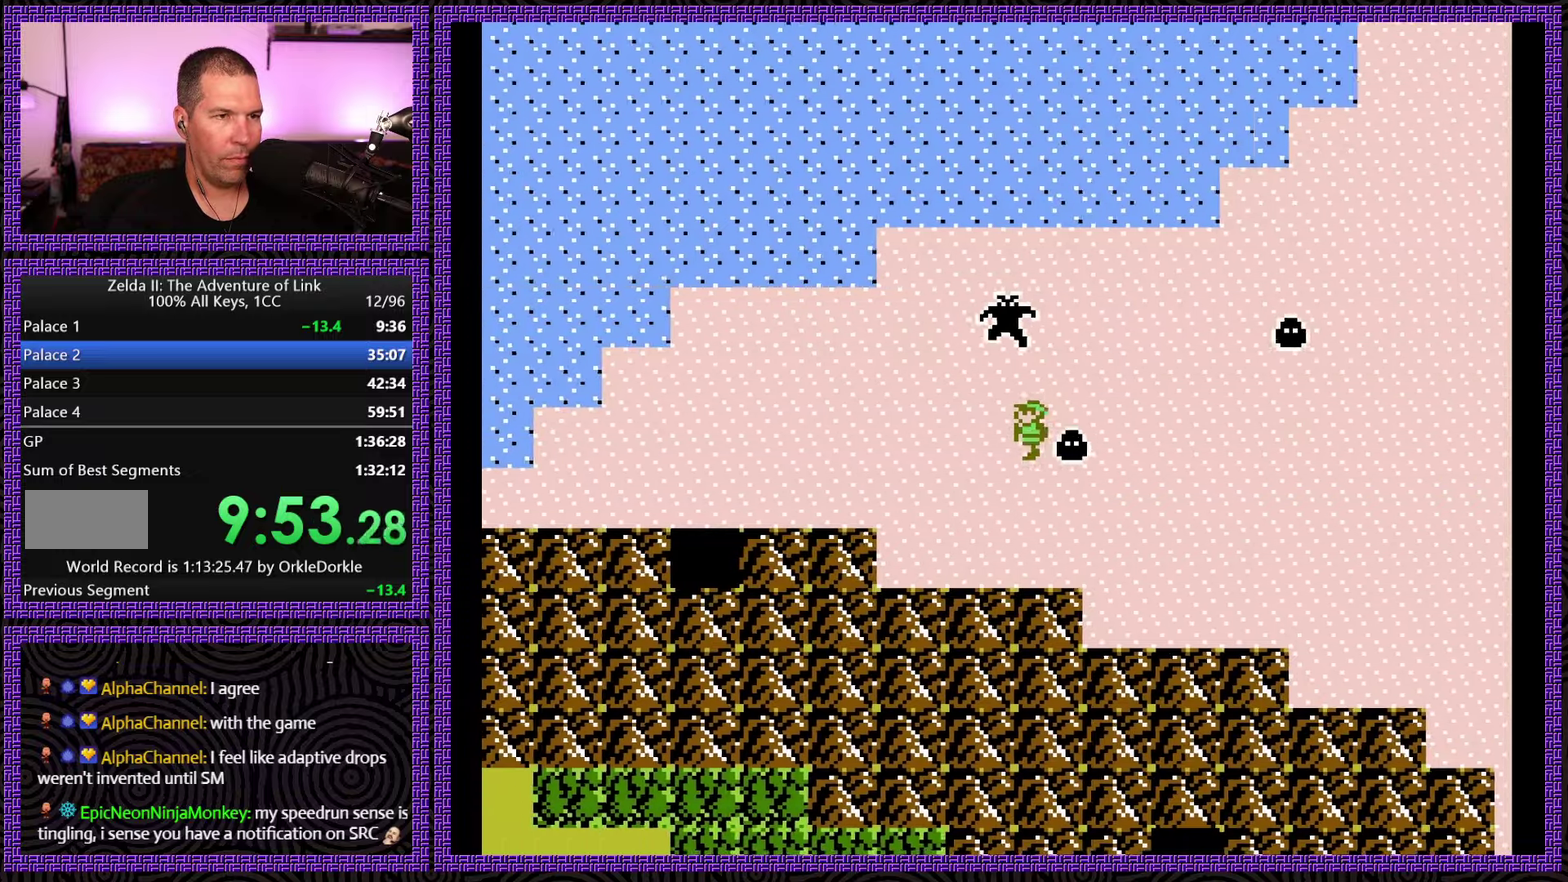
{"buttons": ["DPAD_LEFT"], "events": []}
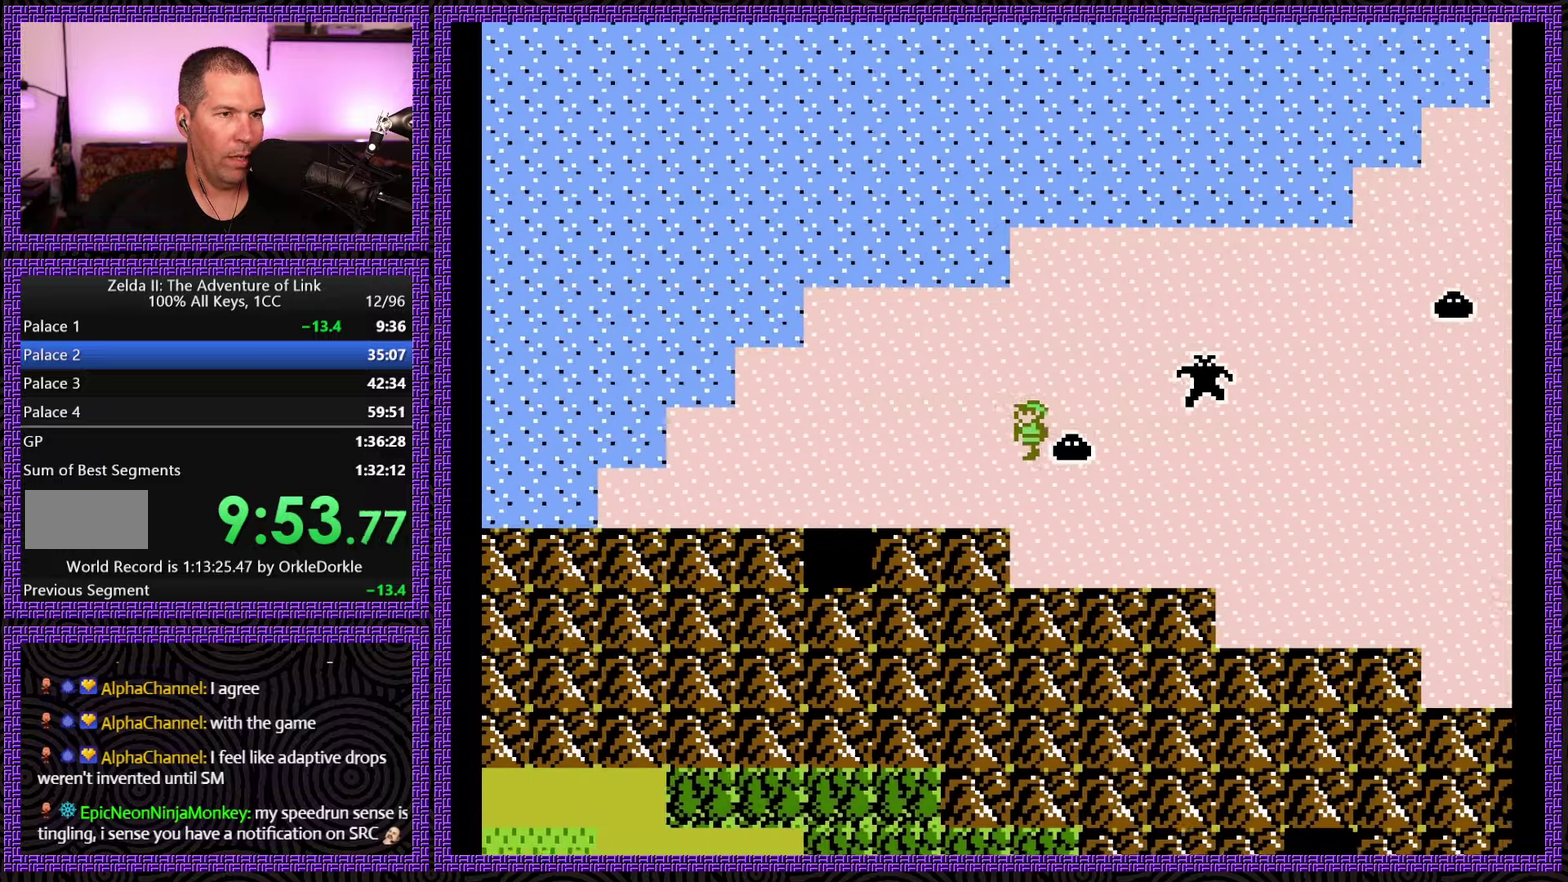
{"buttons": ["DPAD_LEFT"], "events": []}
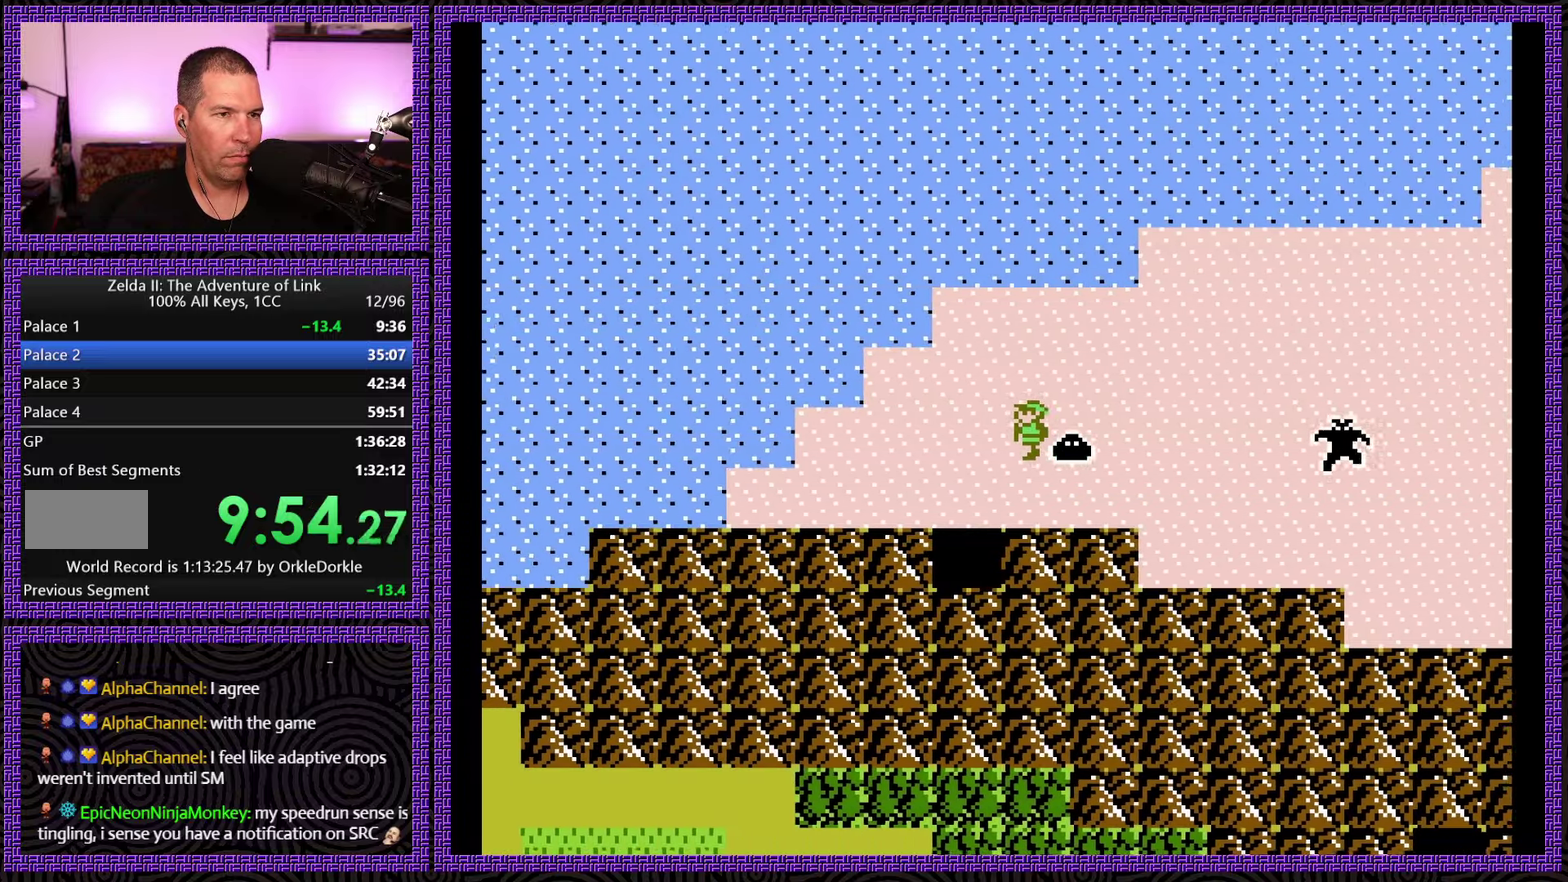
{"buttons": ["DPAD_LEFT"], "events": []}
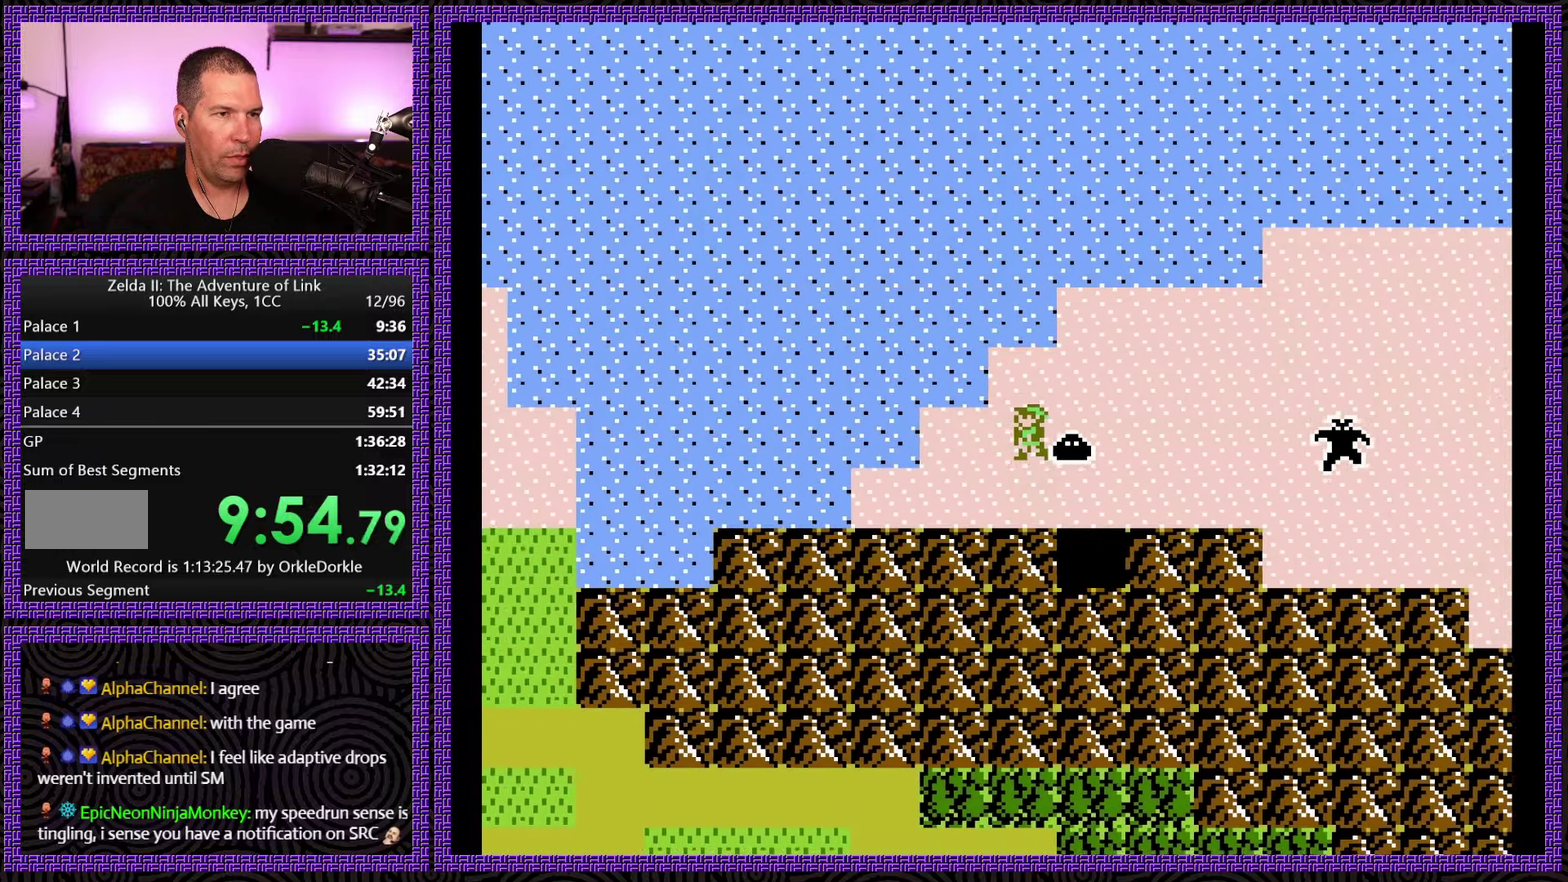
{"buttons": ["DPAD_LEFT"], "events": [[50, "DPAD_DOWN", "down"], [283, "DPAD_DOWN", "up"]]}
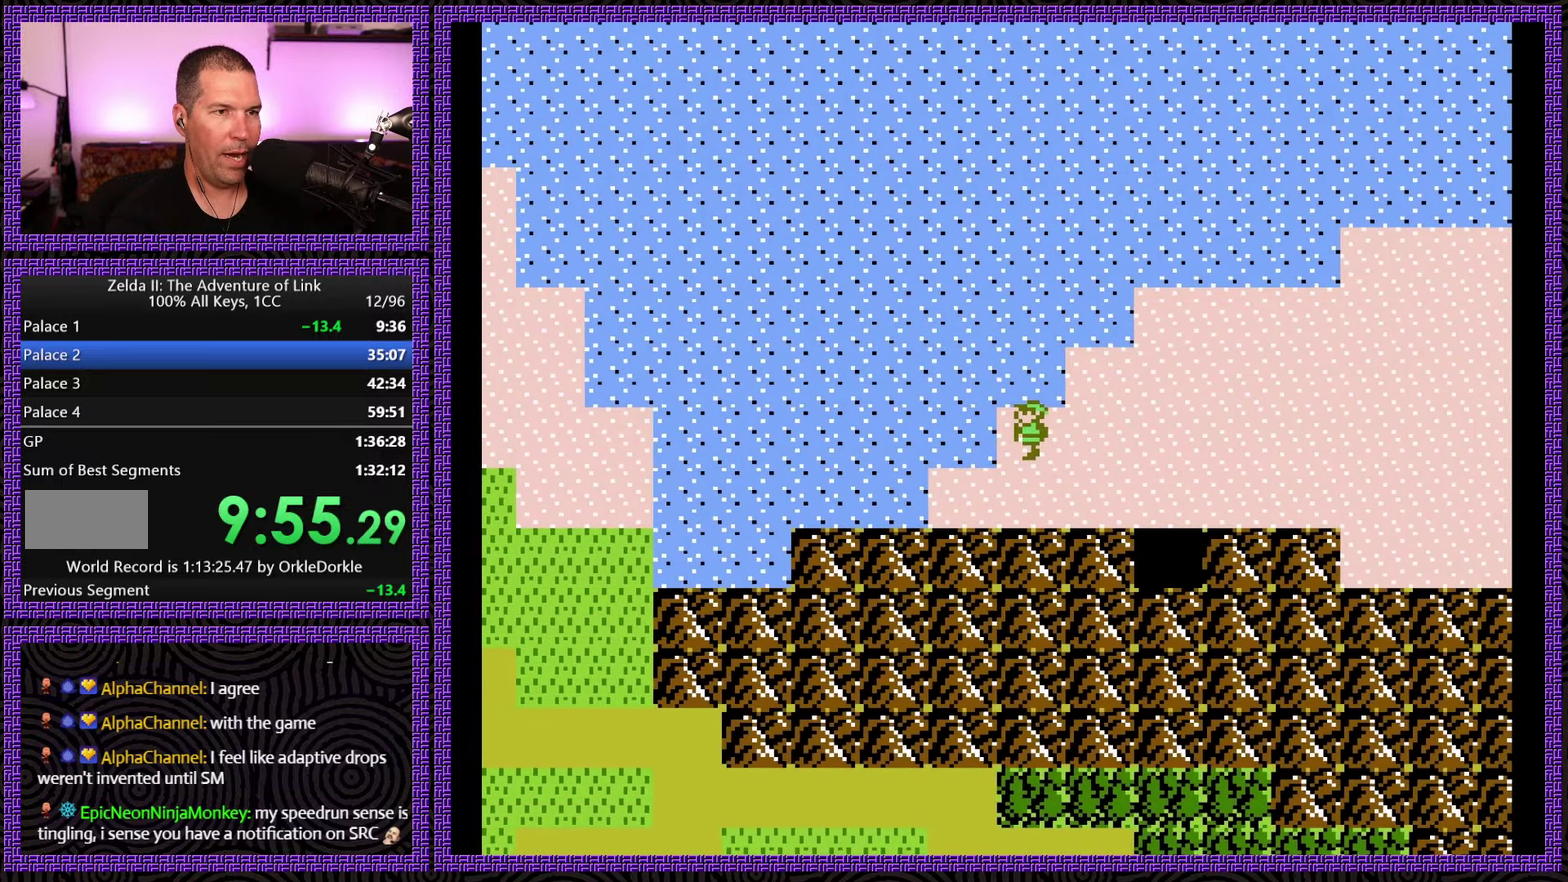
{"buttons": ["DPAD_RIGHT"], "events": [[283, "DPAD_LEFT", "up"], [333, "DPAD_RIGHT", "down"], [366, "DPAD_UP", "down"], [433, "DPAD_UP", "up"]]}
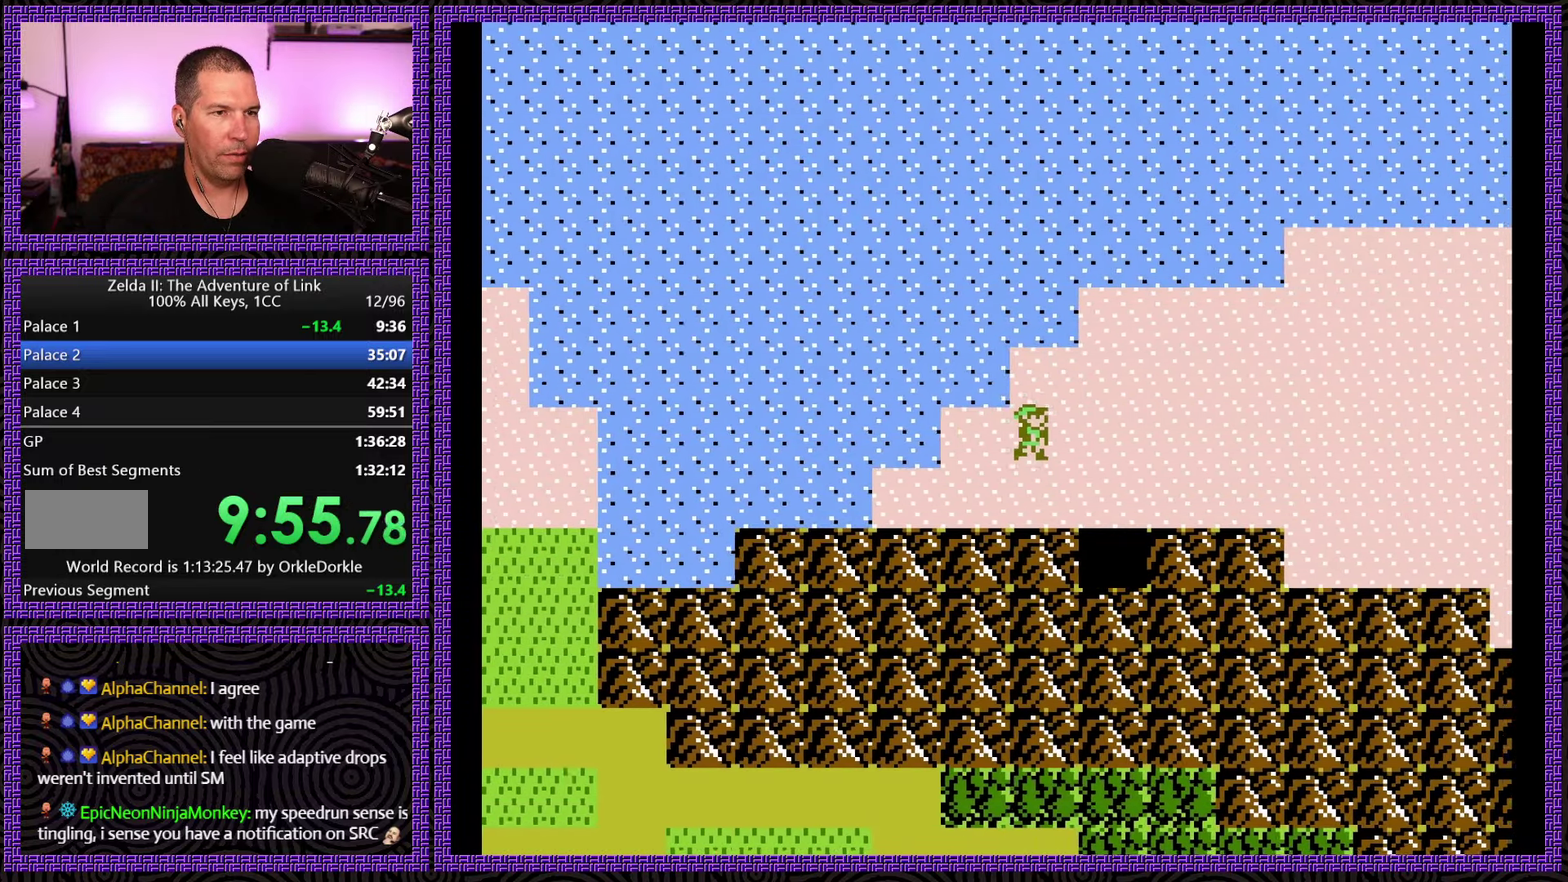
{"buttons": ["DPAD_DOWN"], "events": [[183, "DPAD_DOWN", "down"], [216, "DPAD_RIGHT", "up"]]}
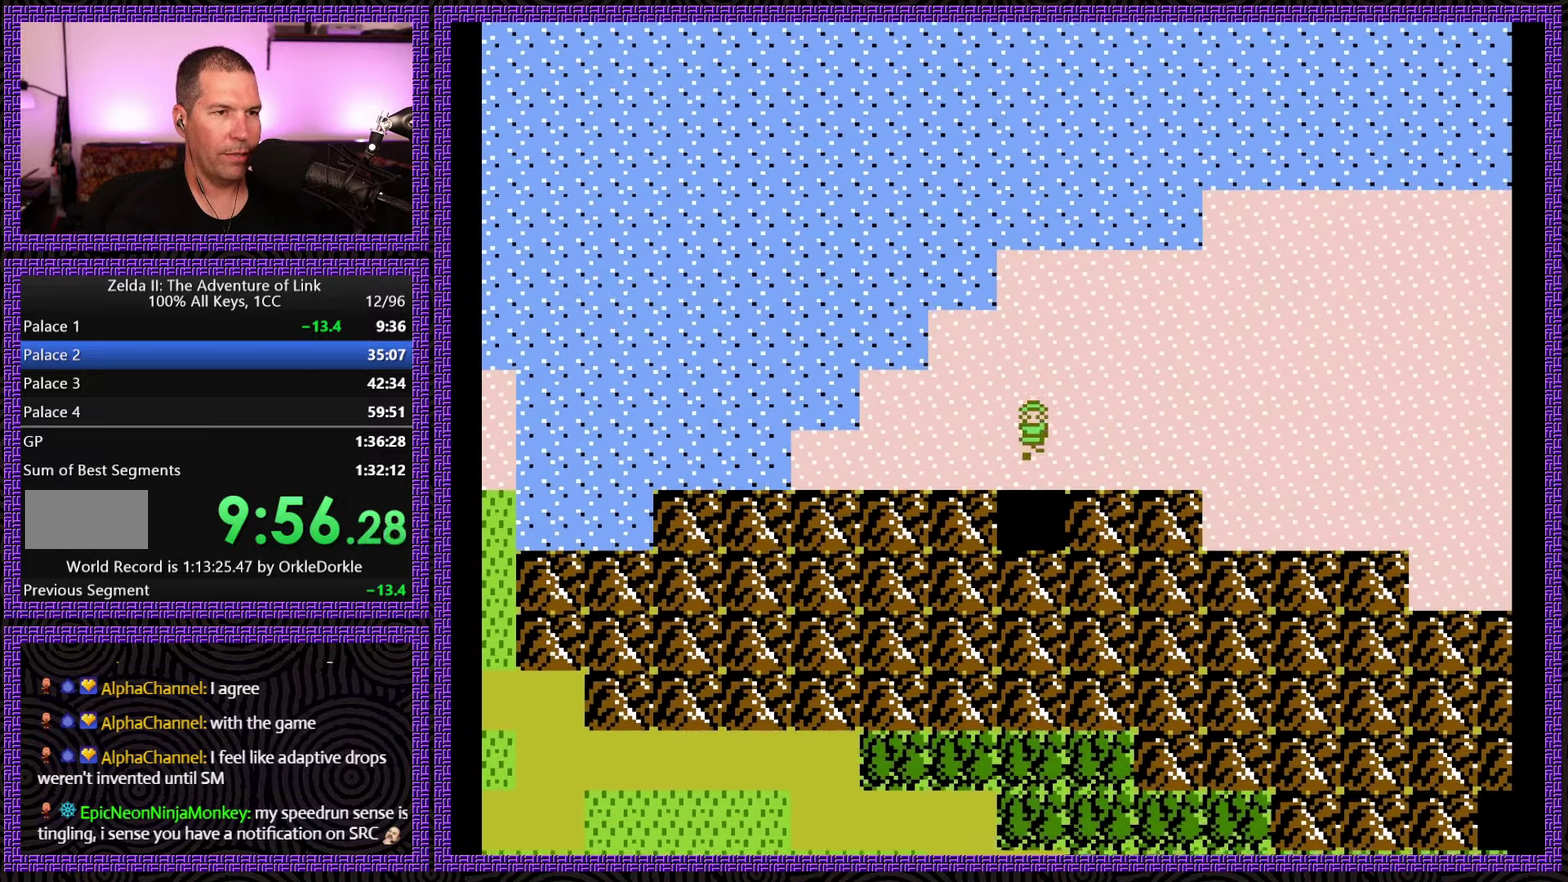
{"buttons": [], "events": [[433, "DPAD_DOWN", "up"]]}
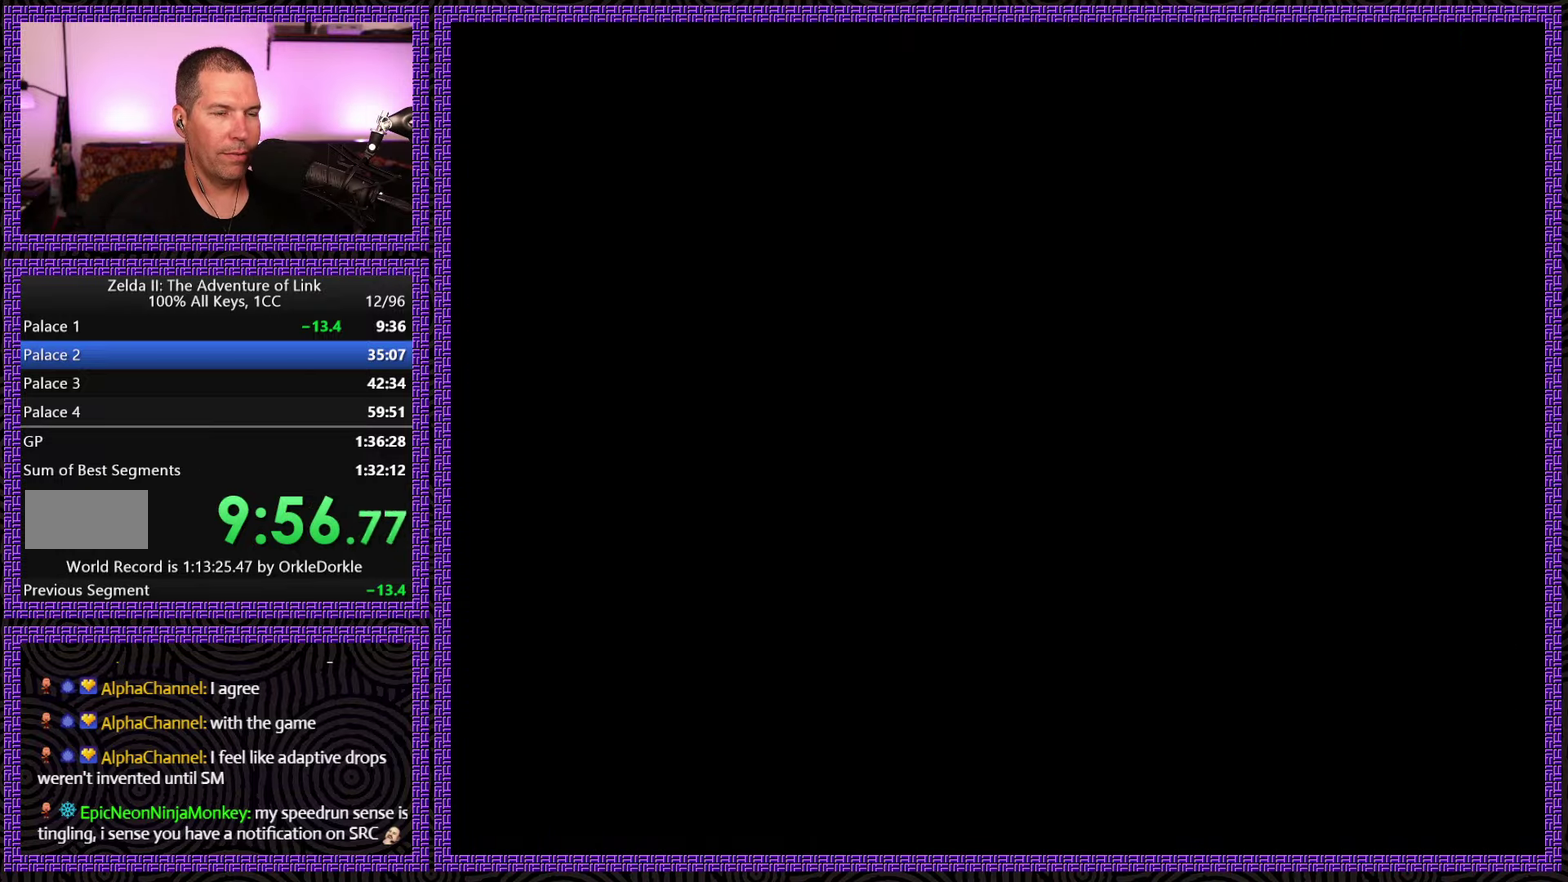
{"buttons": ["DPAD_RIGHT"], "events": [[33, "DPAD_RIGHT", "down"]]}
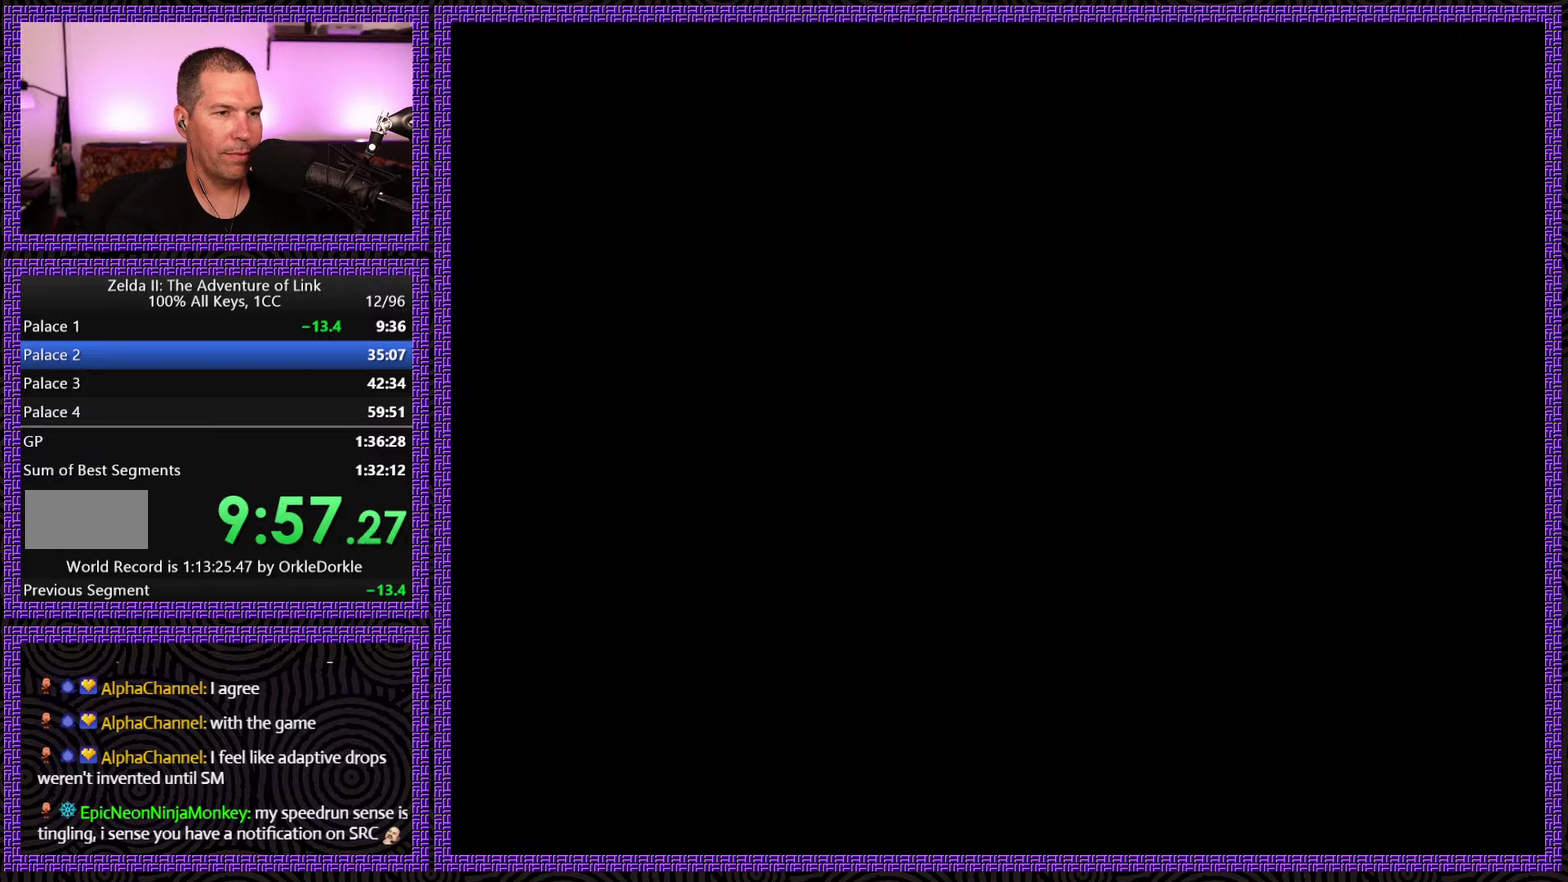
{"buttons": ["DPAD_RIGHT"], "events": []}
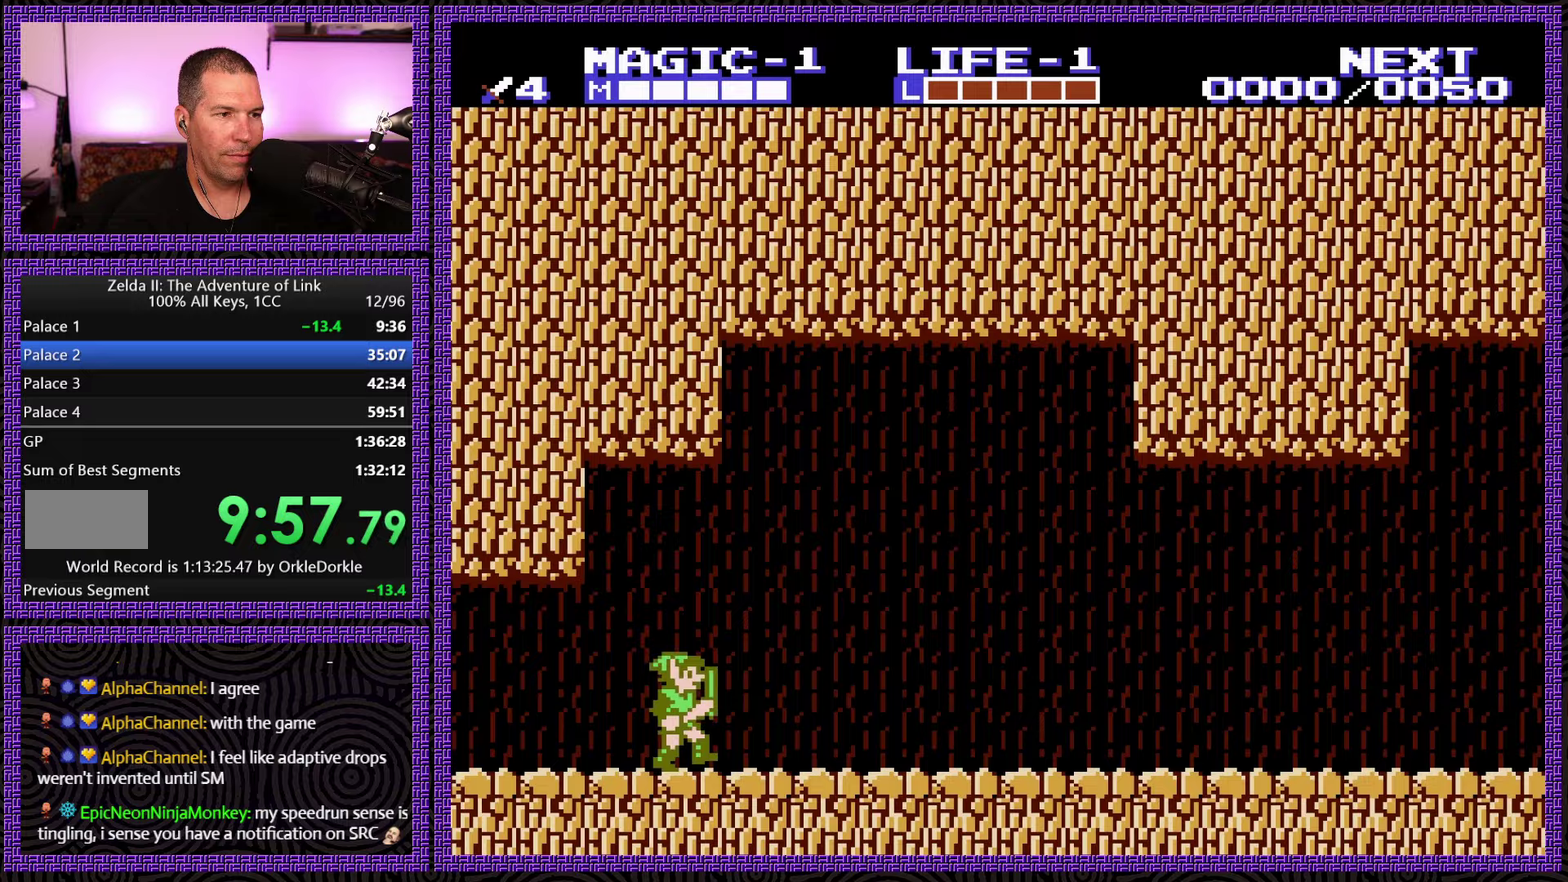
{"buttons": ["DPAD_RIGHT"], "events": []}
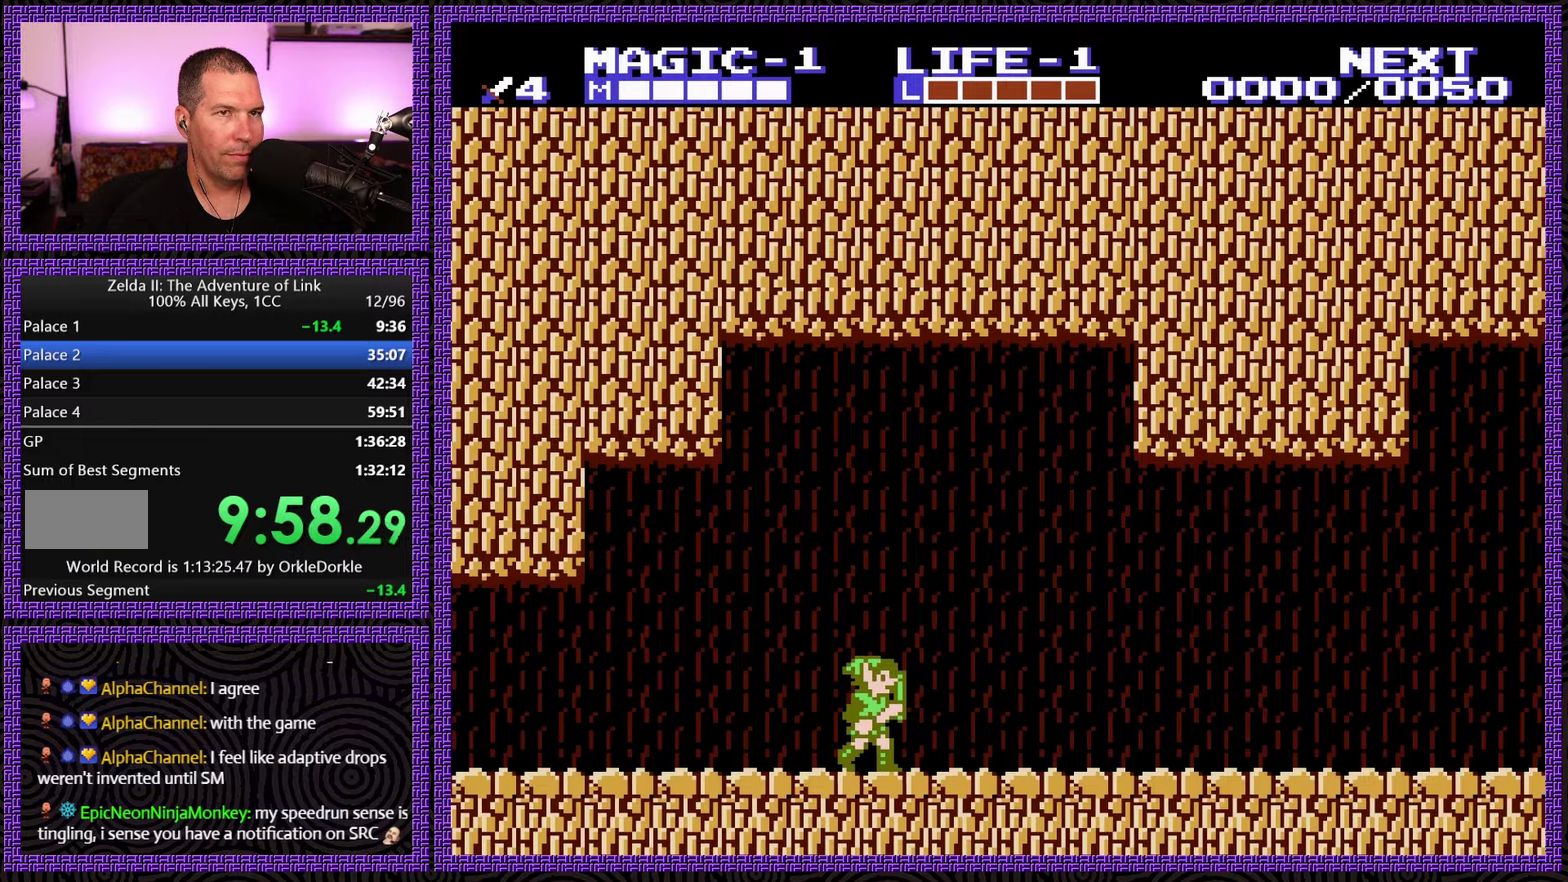
{"buttons": ["DPAD_RIGHT"], "events": []}
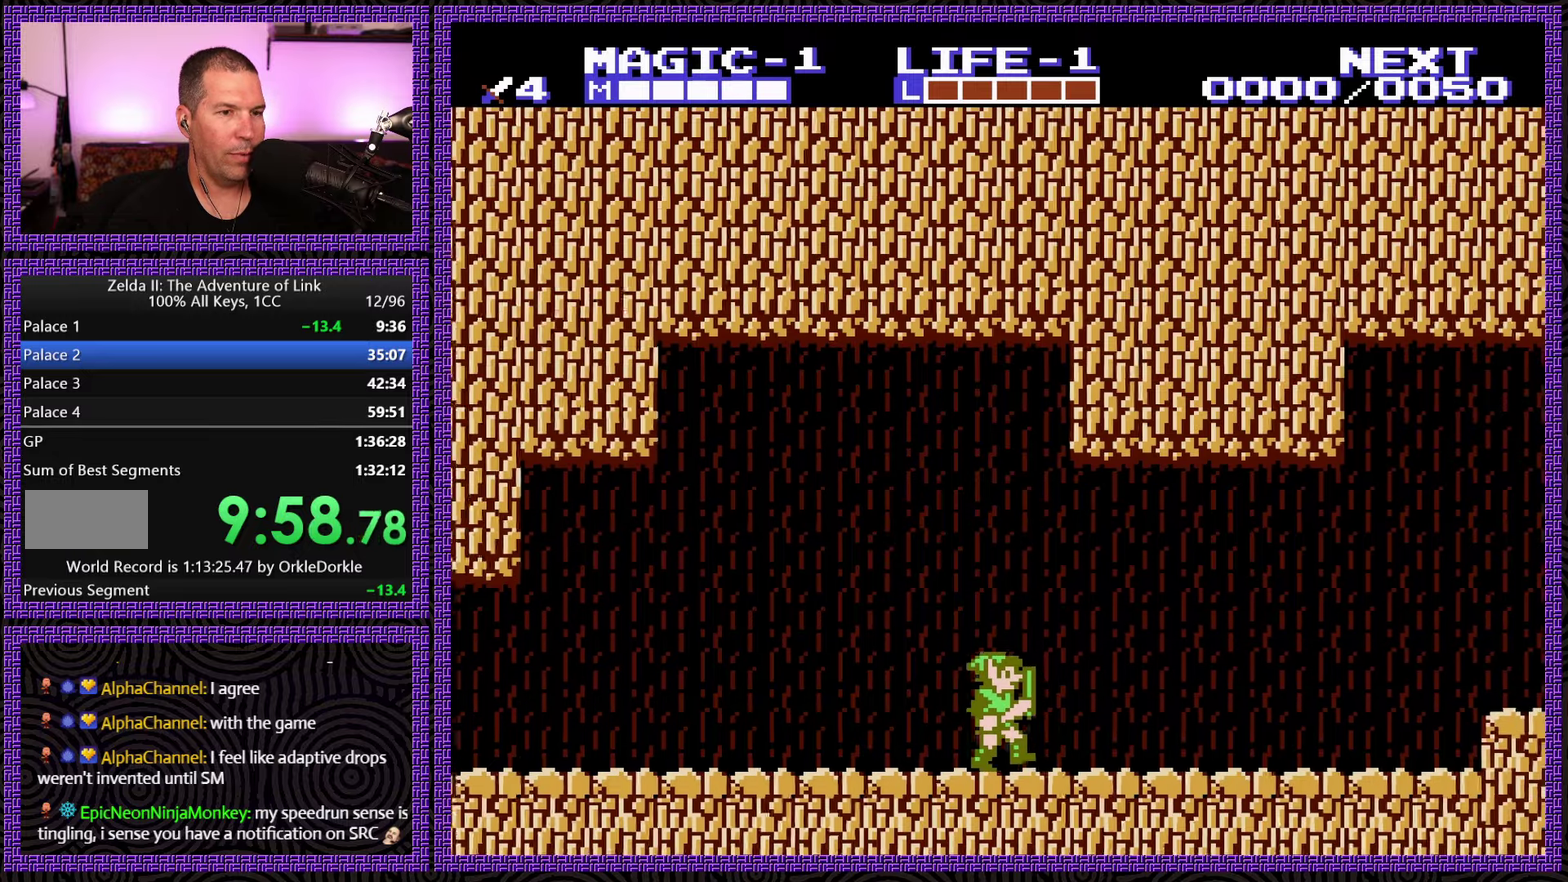
{"buttons": ["DPAD_RIGHT"], "events": []}
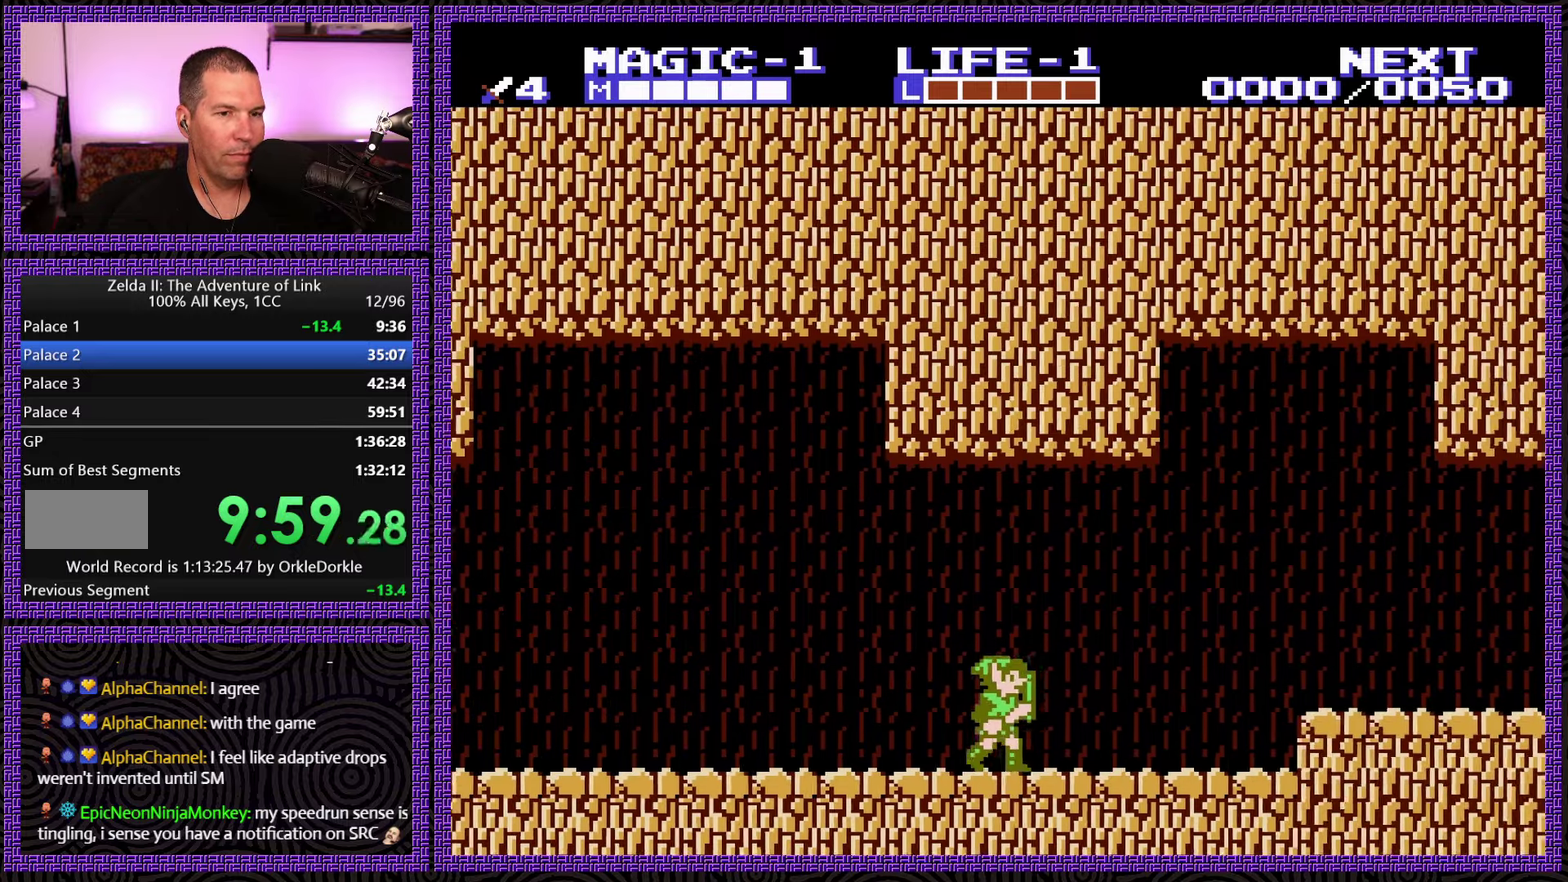
{"buttons": ["A", "DPAD_RIGHT"], "events": [[467, "A", "down"]]}
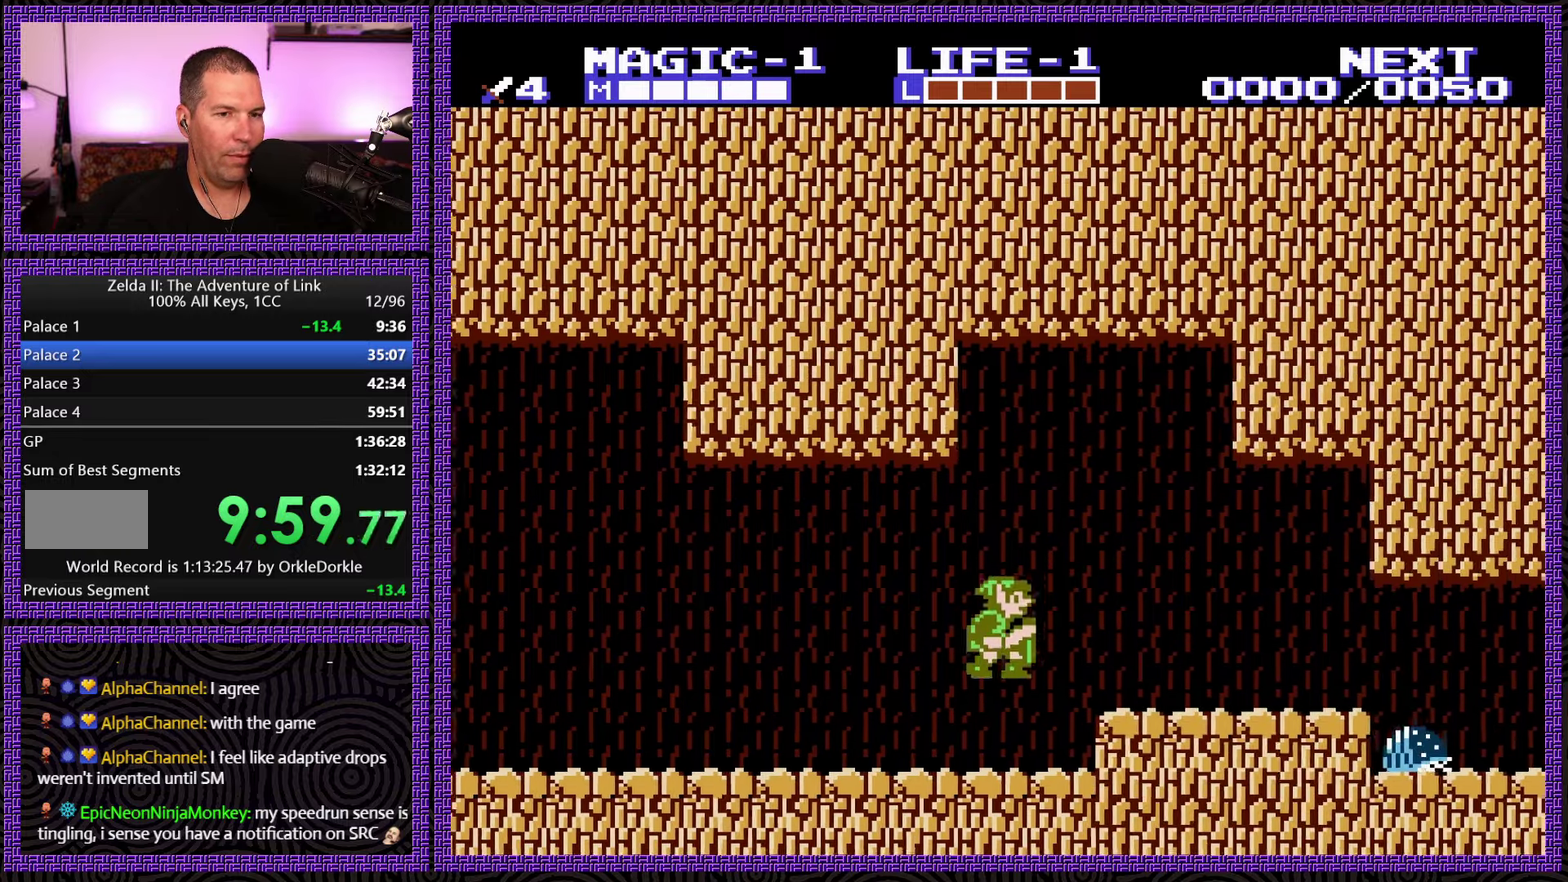
{"buttons": ["DPAD_RIGHT"], "events": [[117, "A", "up"]]}
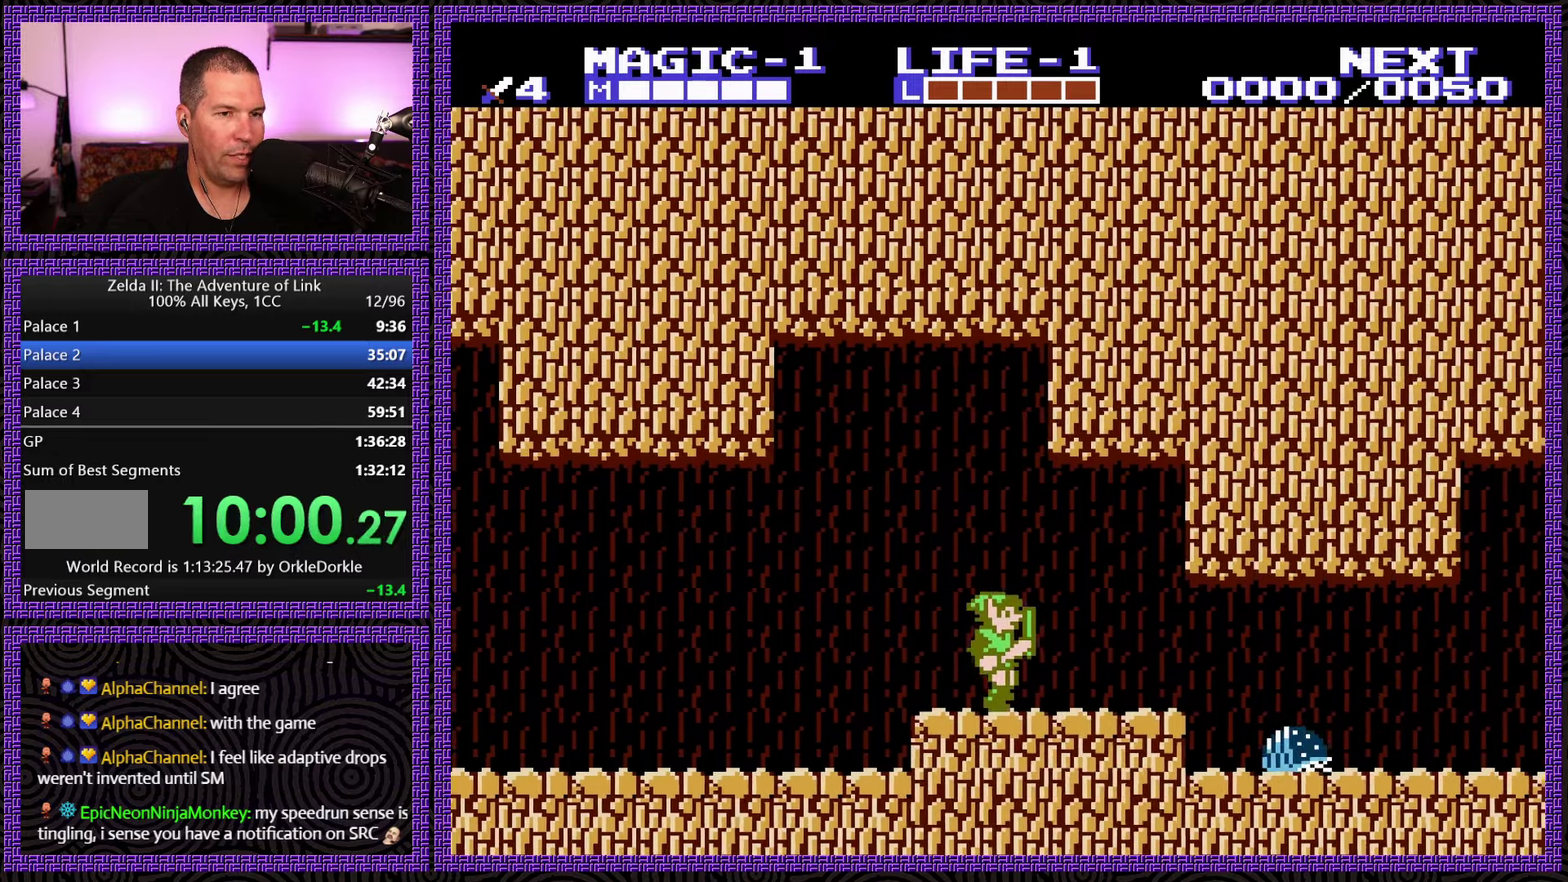
{"buttons": ["DPAD_RIGHT"], "events": []}
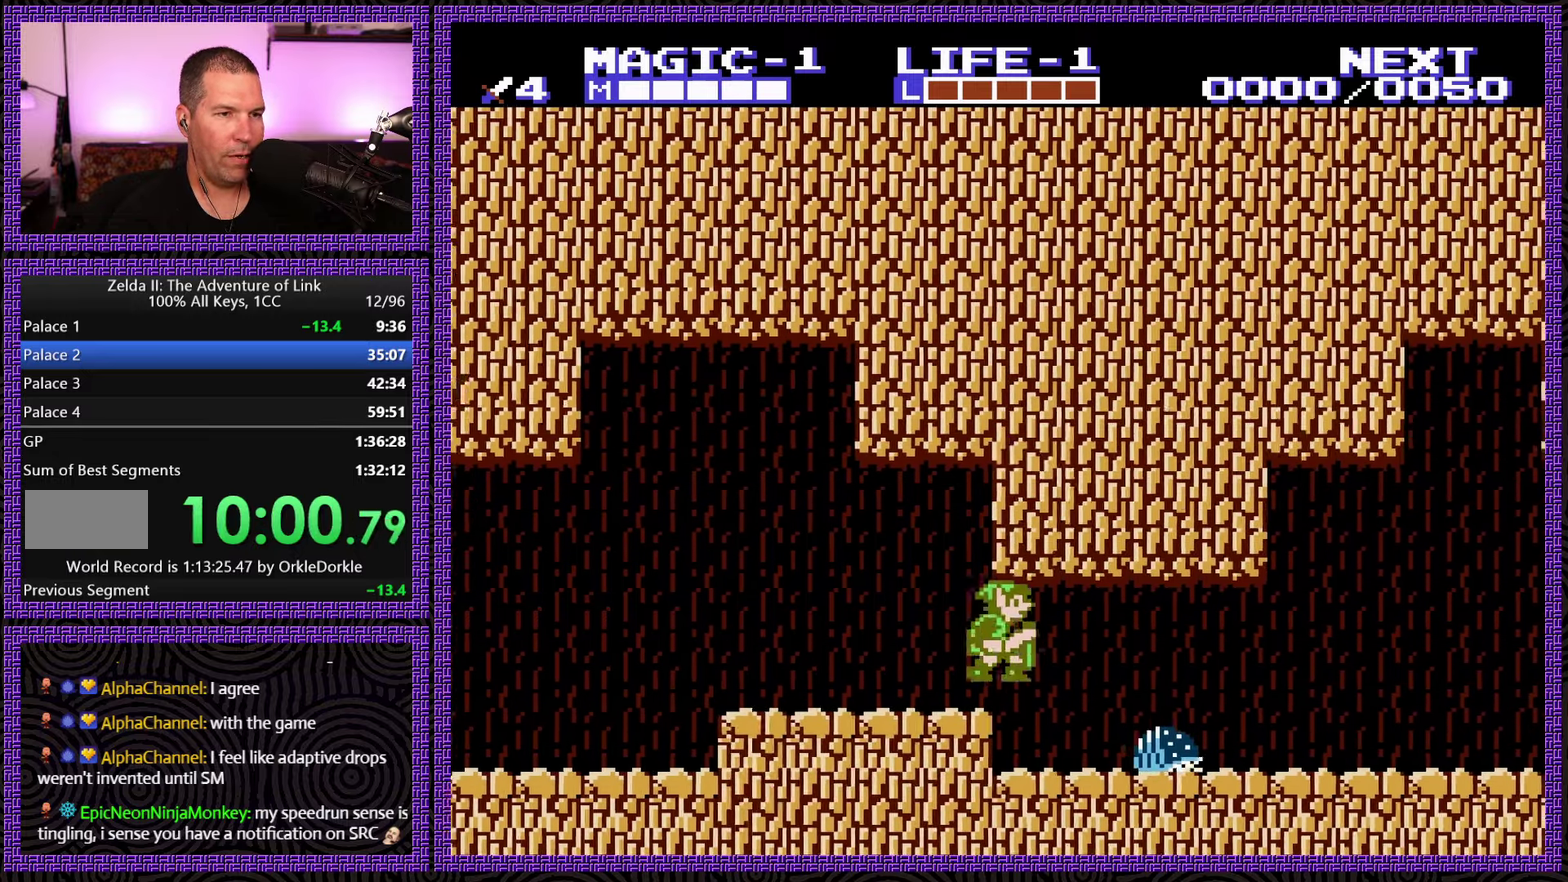
{"buttons": ["DPAD_DOWN", "DPAD_RIGHT"], "events": [[33, "A", "down"], [50, "DPAD_RIGHT", "up"], [133, "A", "up"], [183, "DPAD_DOWN", "down"], [333, "B", "down"], [450, "B", "up"], [450, "DPAD_RIGHT", "down"]]}
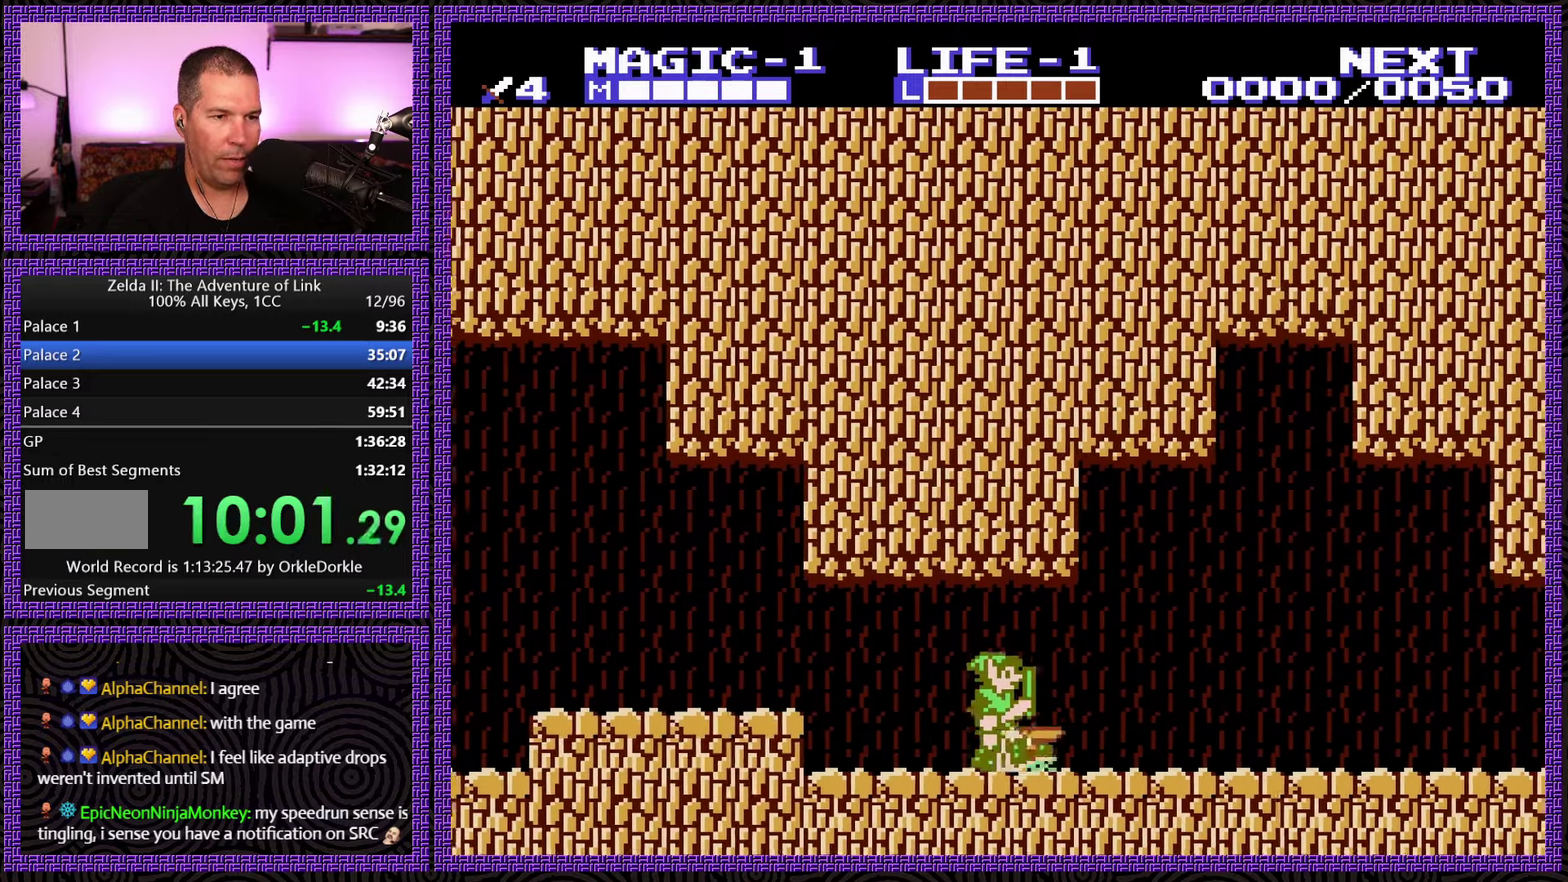
{"buttons": ["DPAD_RIGHT"], "events": [[33, "DPAD_DOWN", "up"]]}
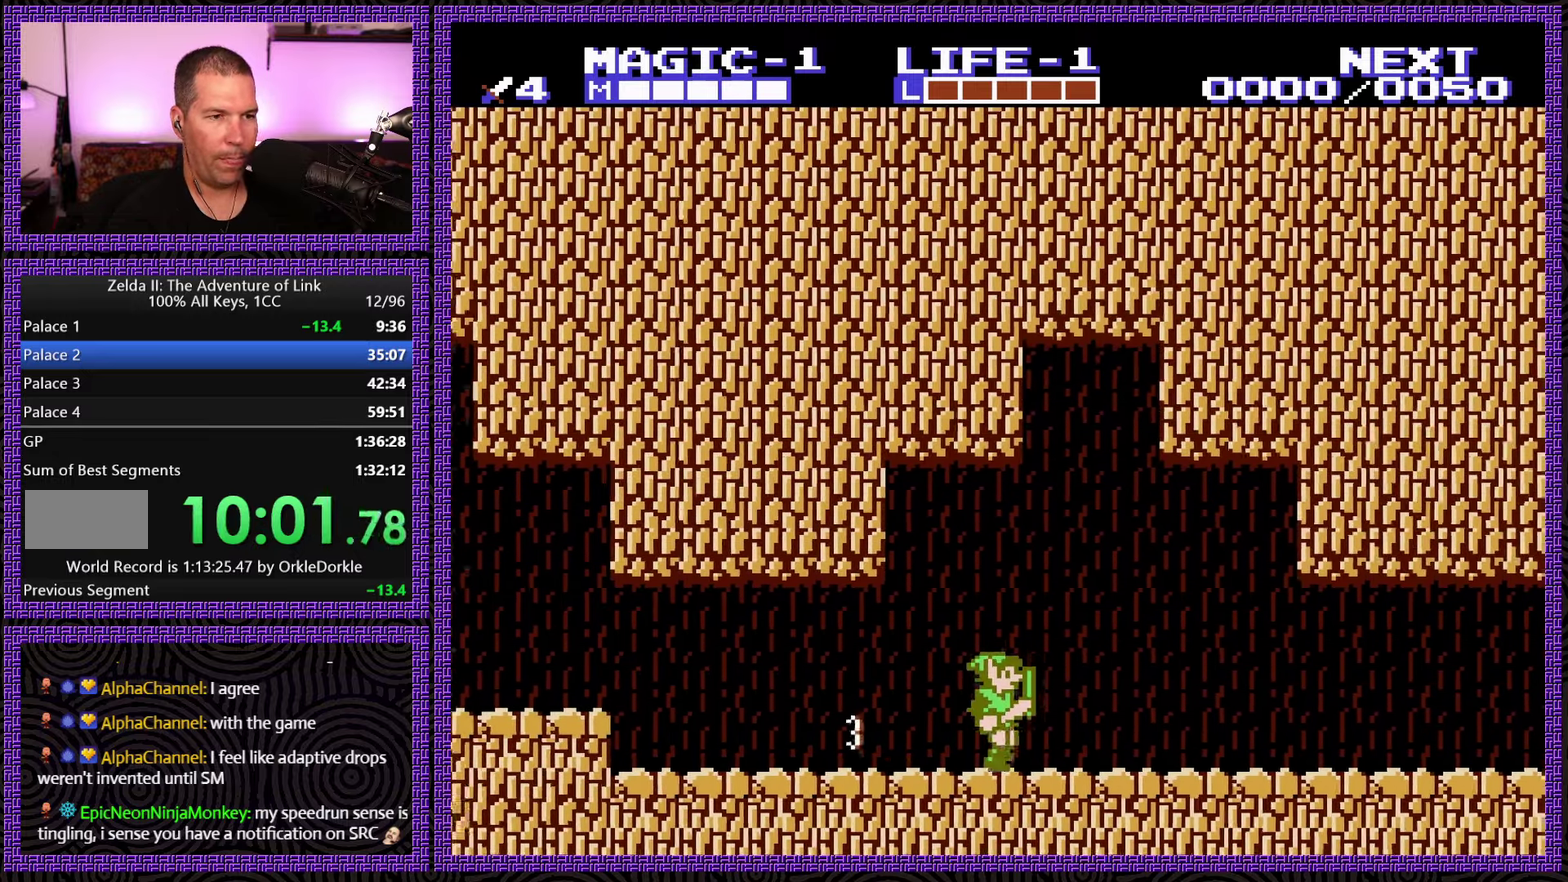
{"buttons": ["DPAD_RIGHT"], "events": []}
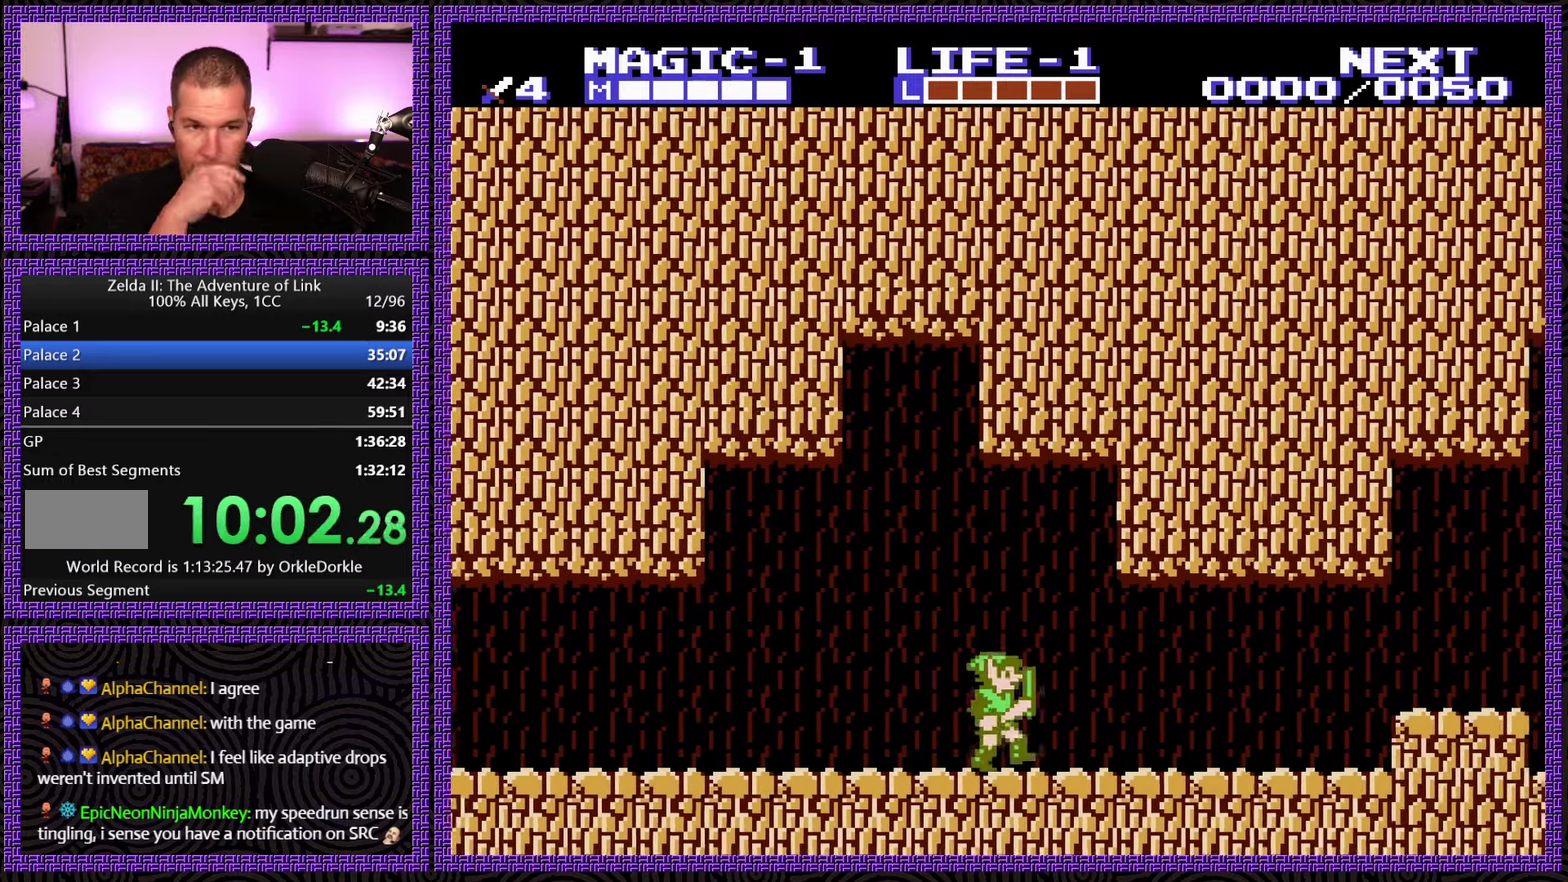
{"buttons": ["DPAD_RIGHT"], "events": []}
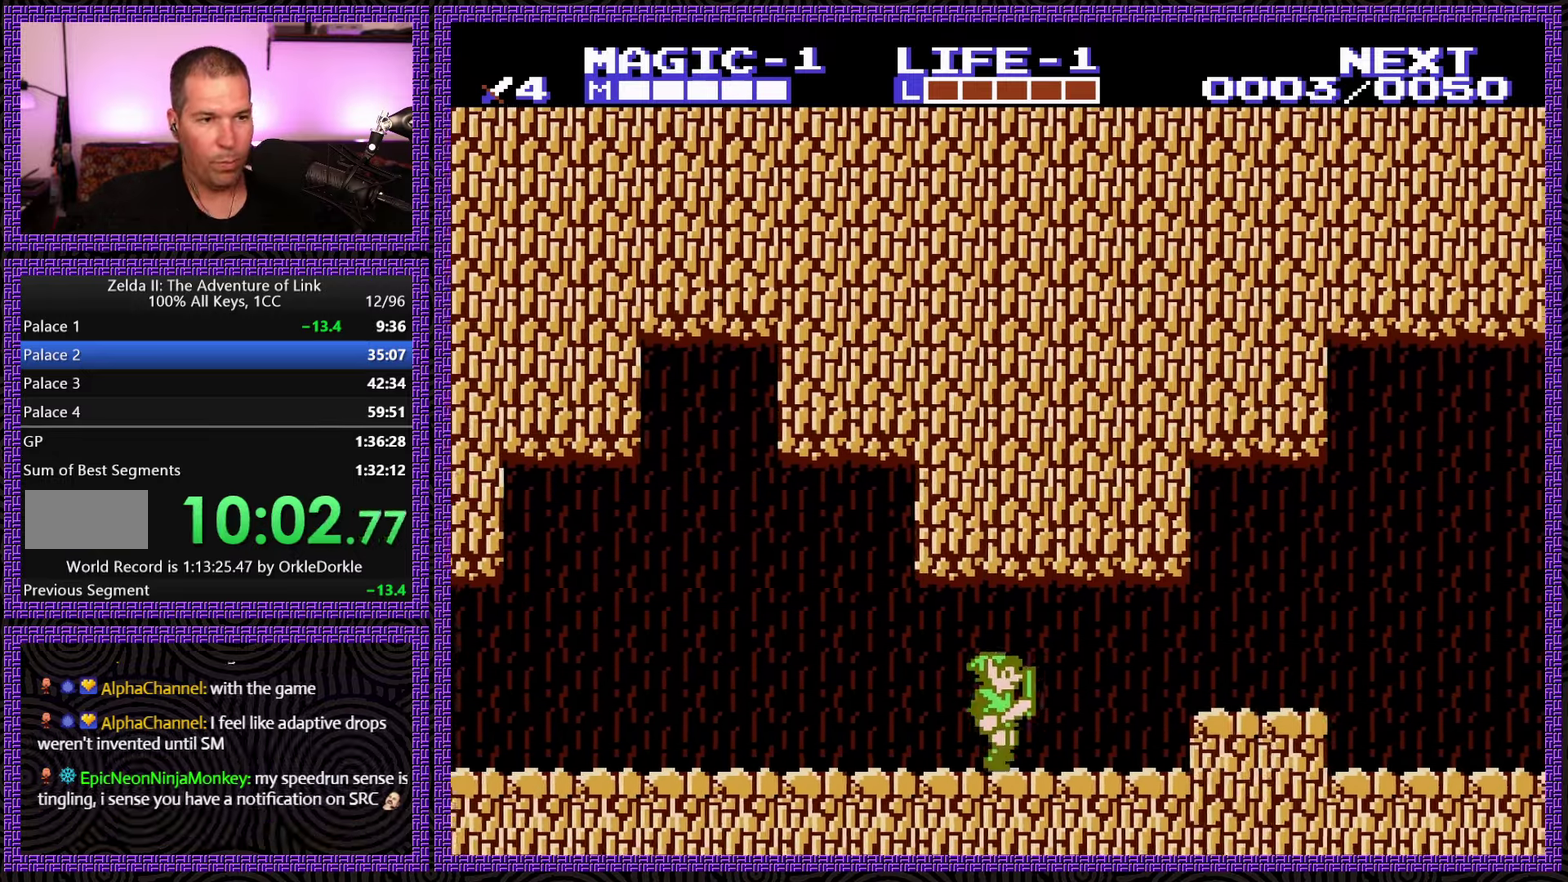
{"buttons": ["A", "DPAD_RIGHT"], "events": [[250, "A", "down"]]}
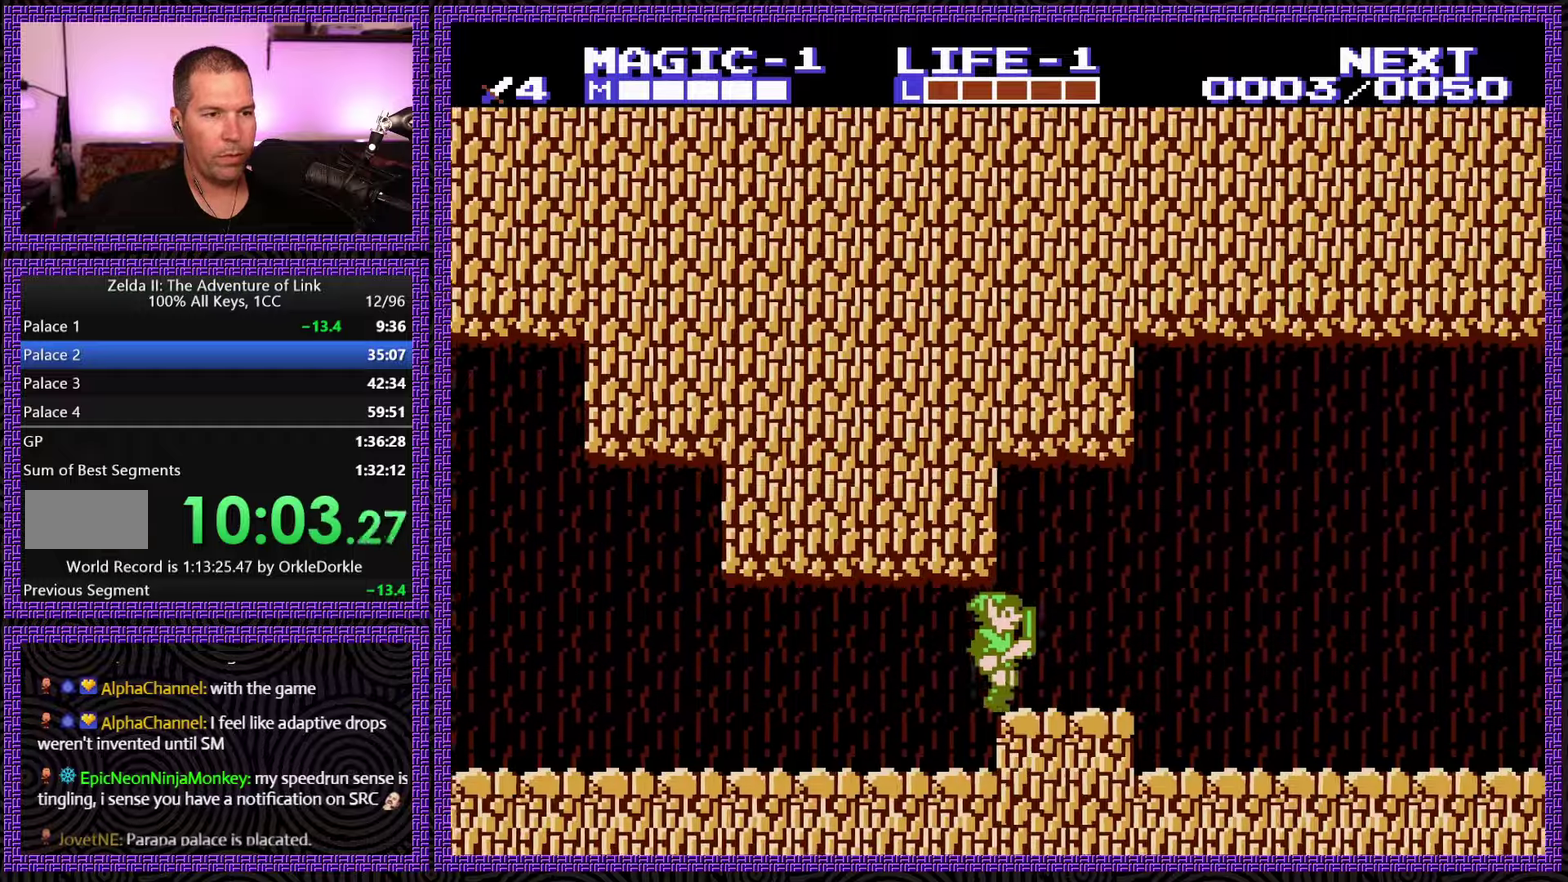
{"buttons": ["DPAD_RIGHT"], "events": [[184, "A", "up"]]}
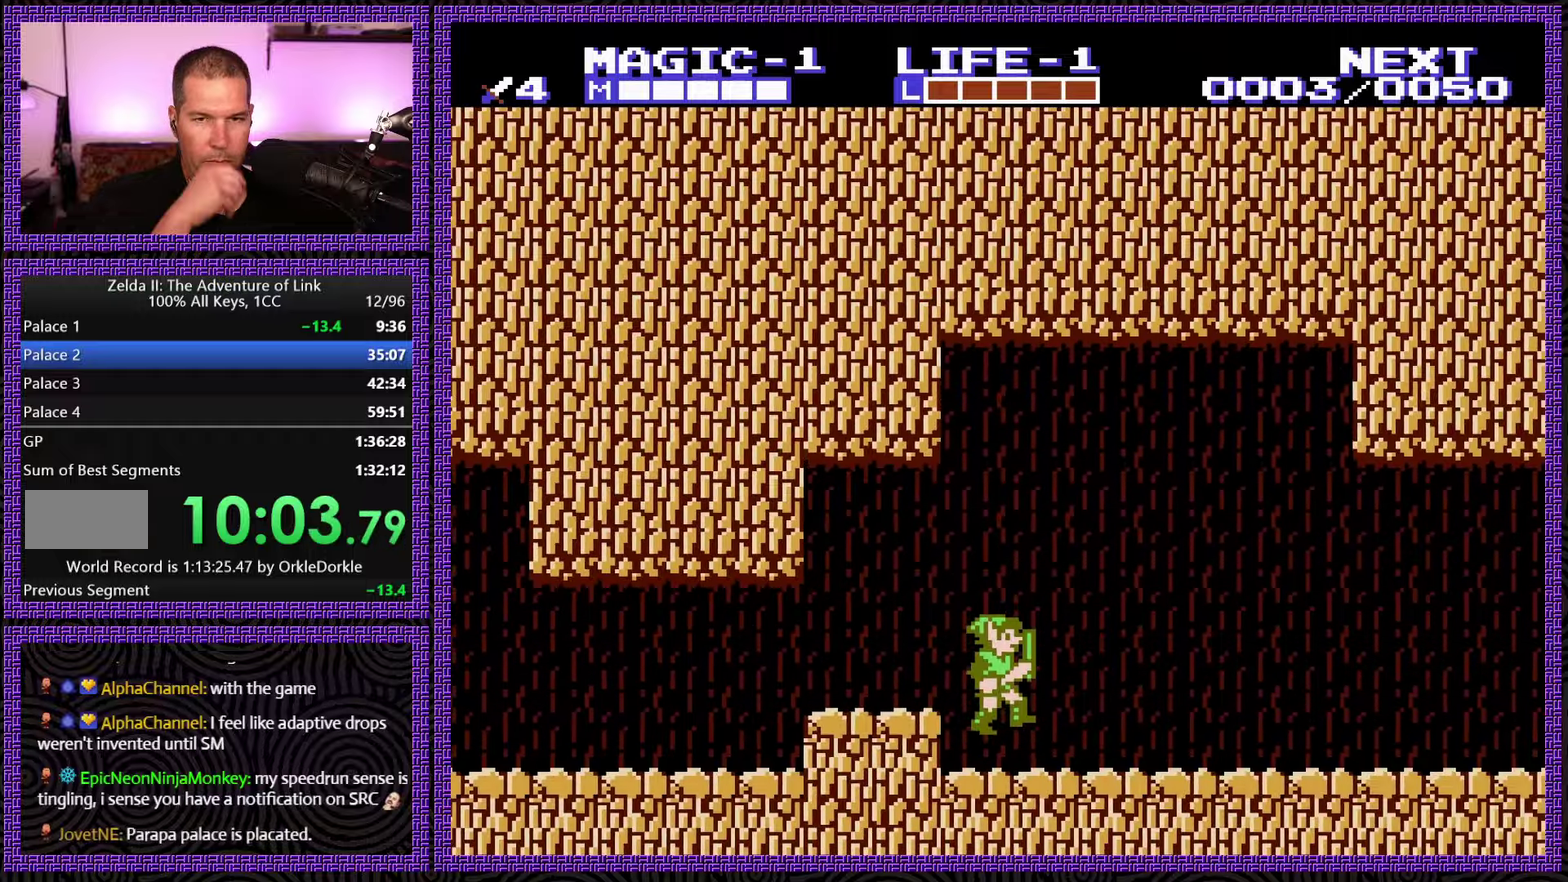
{"buttons": ["DPAD_RIGHT"], "events": []}